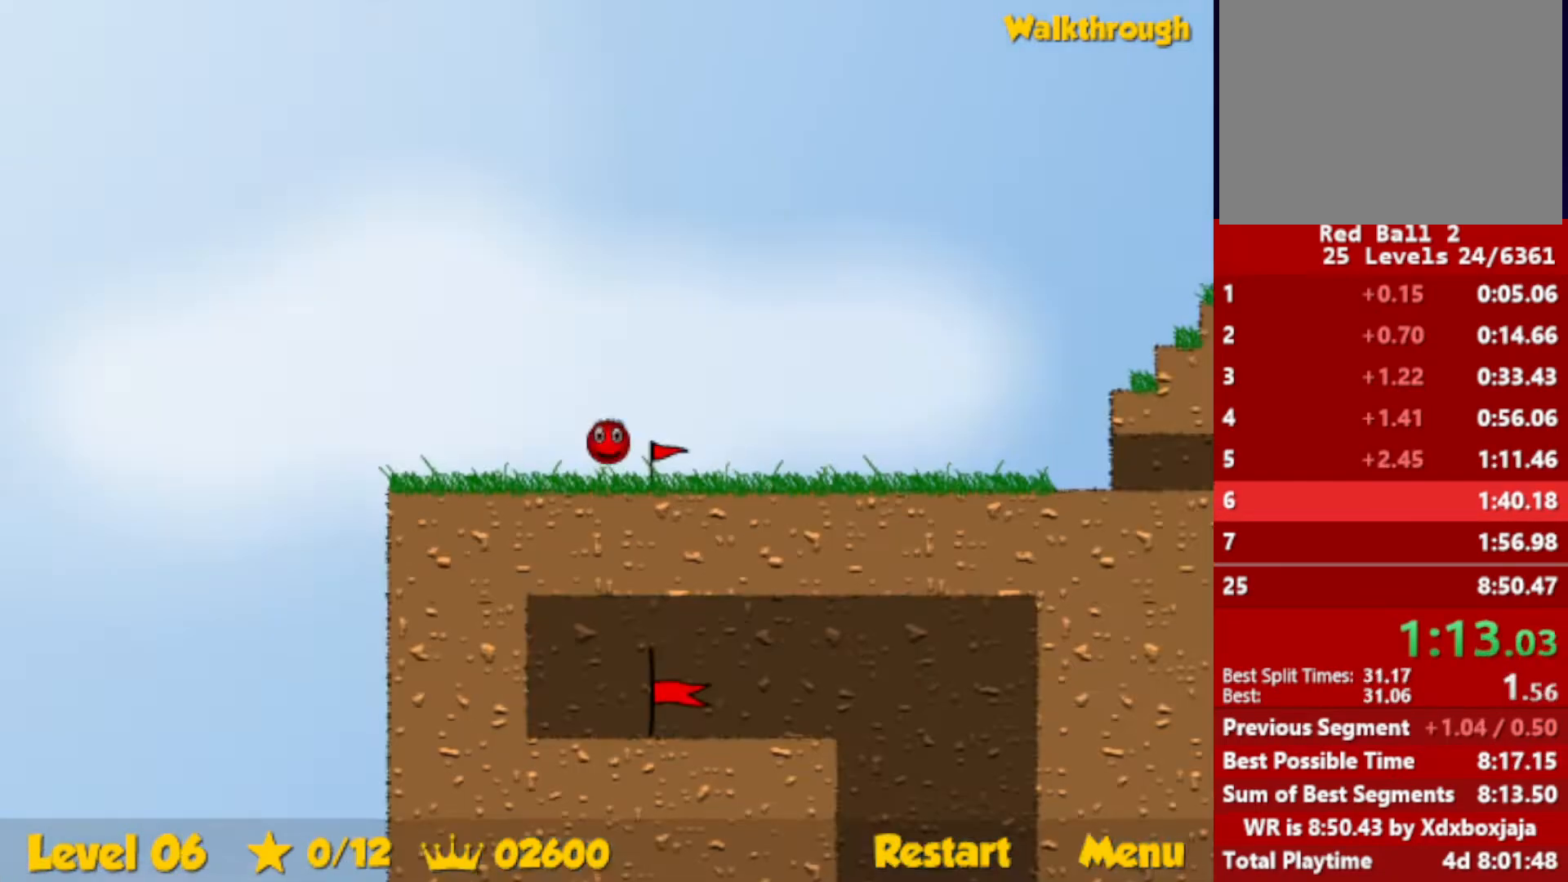
Gameplay with keyboard; each line is a JSON object with the keys held at the frame after it. "events" lists presses ("down") and releases ("up") of "down", "escape", "left", "r", "right" and "up" between this image and that frame as [ms after this image, input, new state], when the widget could be followed in between. No other keys are recorded. Mouse input is not recorded.
{"keys": ["right"], "events": []}
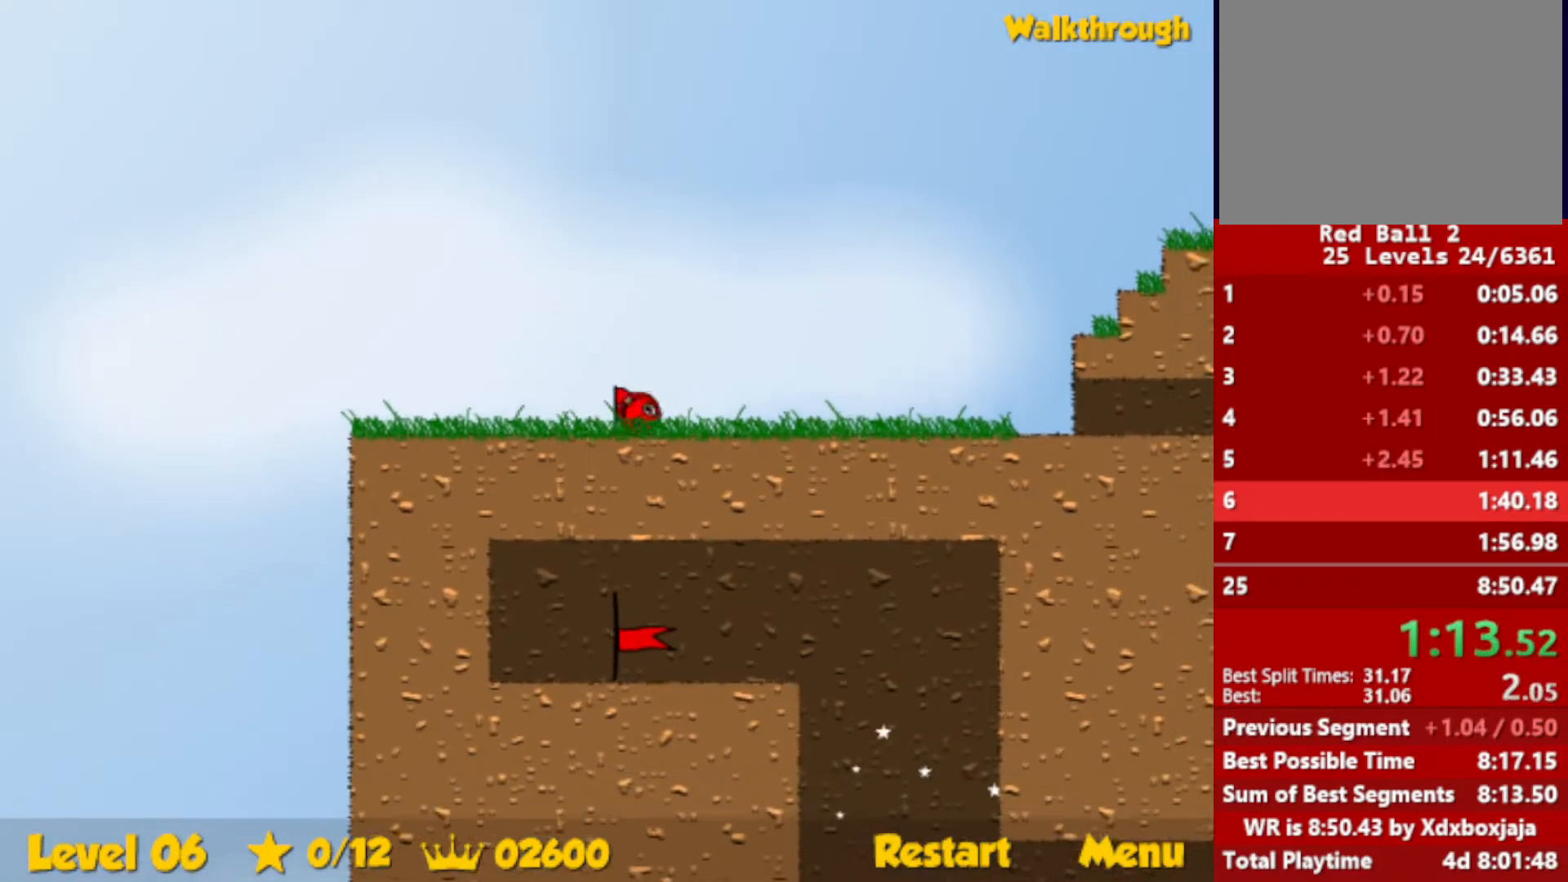
{"keys": ["right", "up"], "events": [[400, "up", "down"]]}
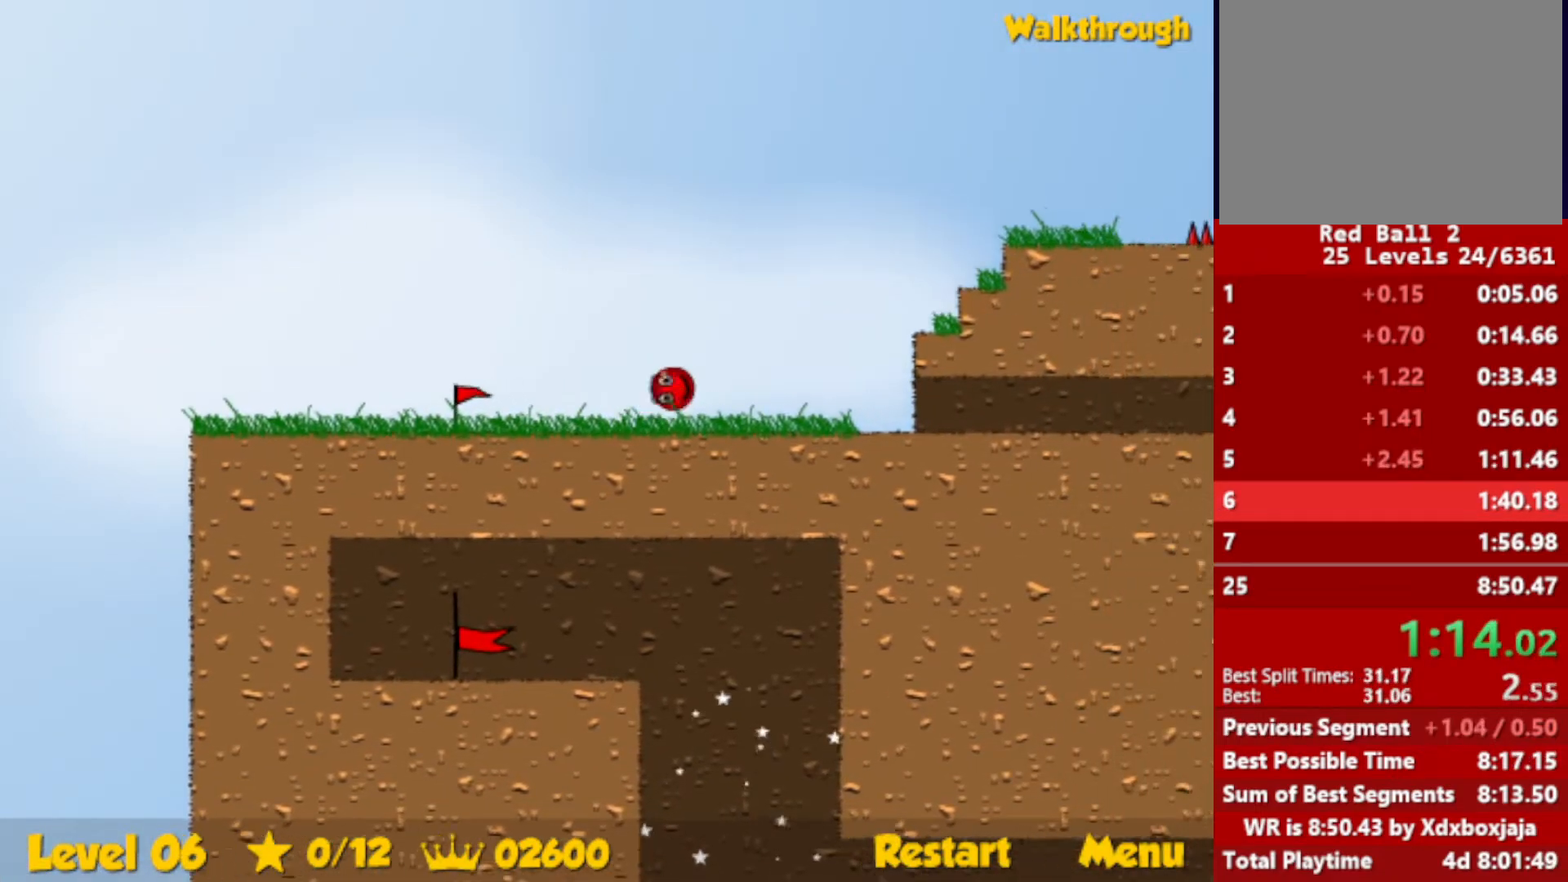
{"keys": ["right", "up"], "events": []}
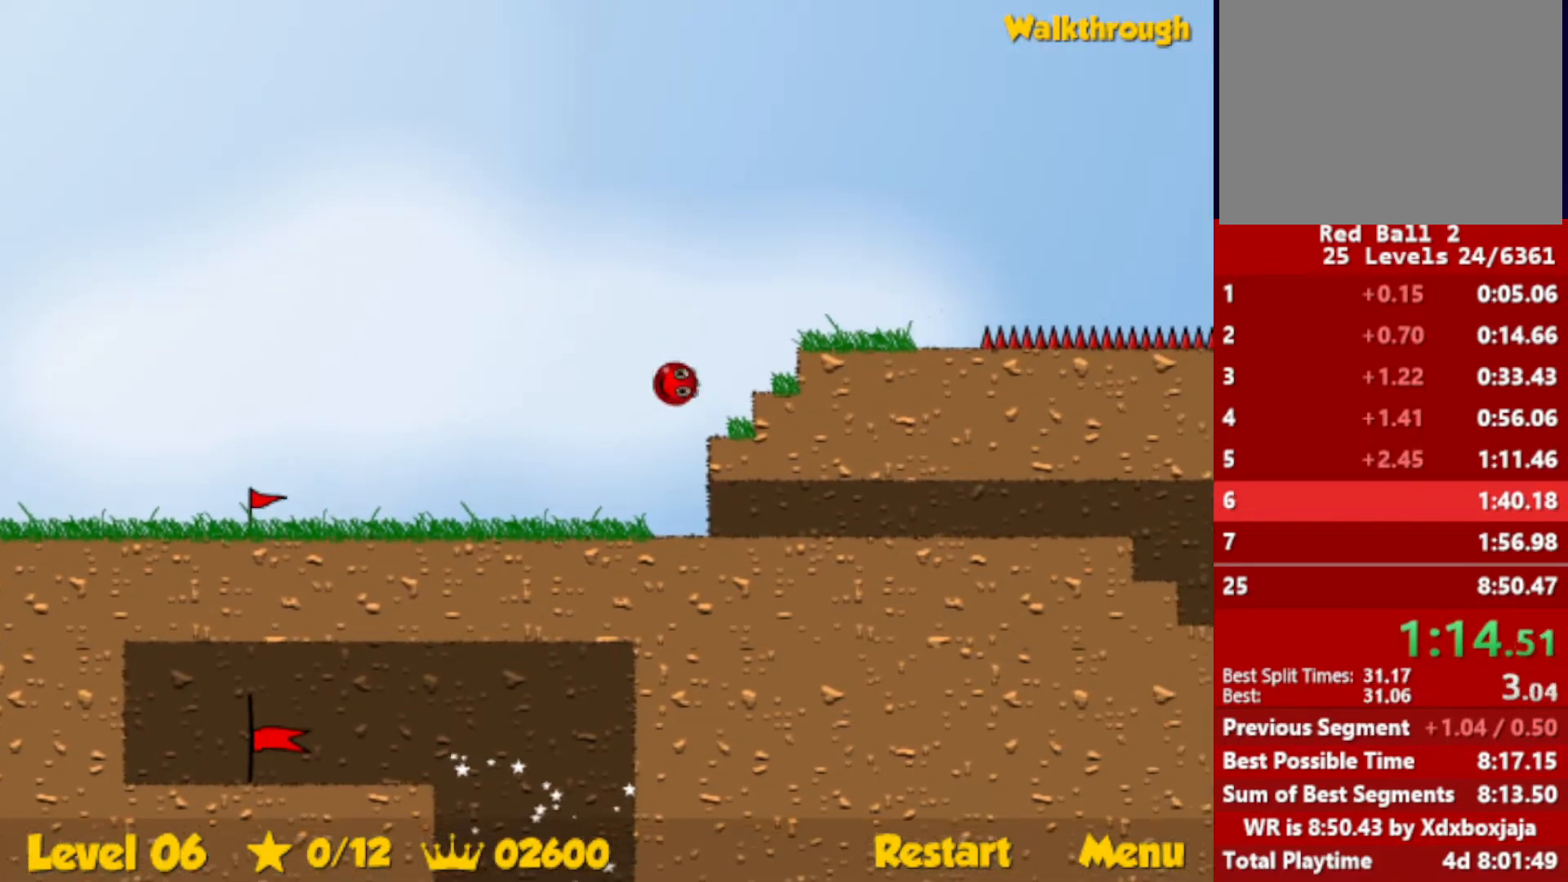
{"keys": ["right", "up"], "events": []}
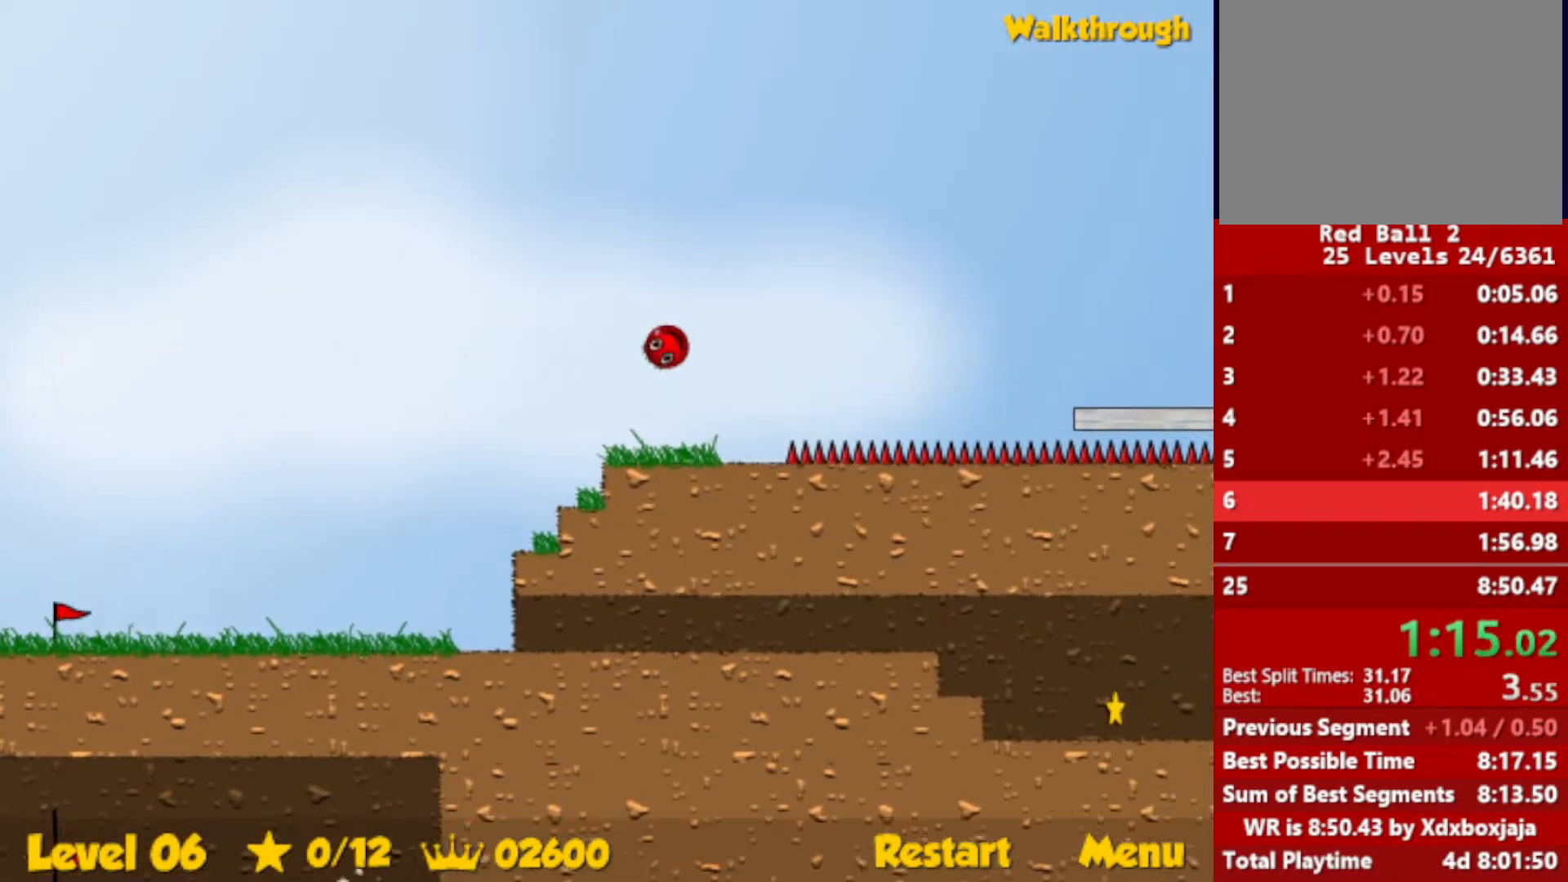
{"keys": ["left", "up"], "events": [[284, "right", "up"], [300, "left", "down"]]}
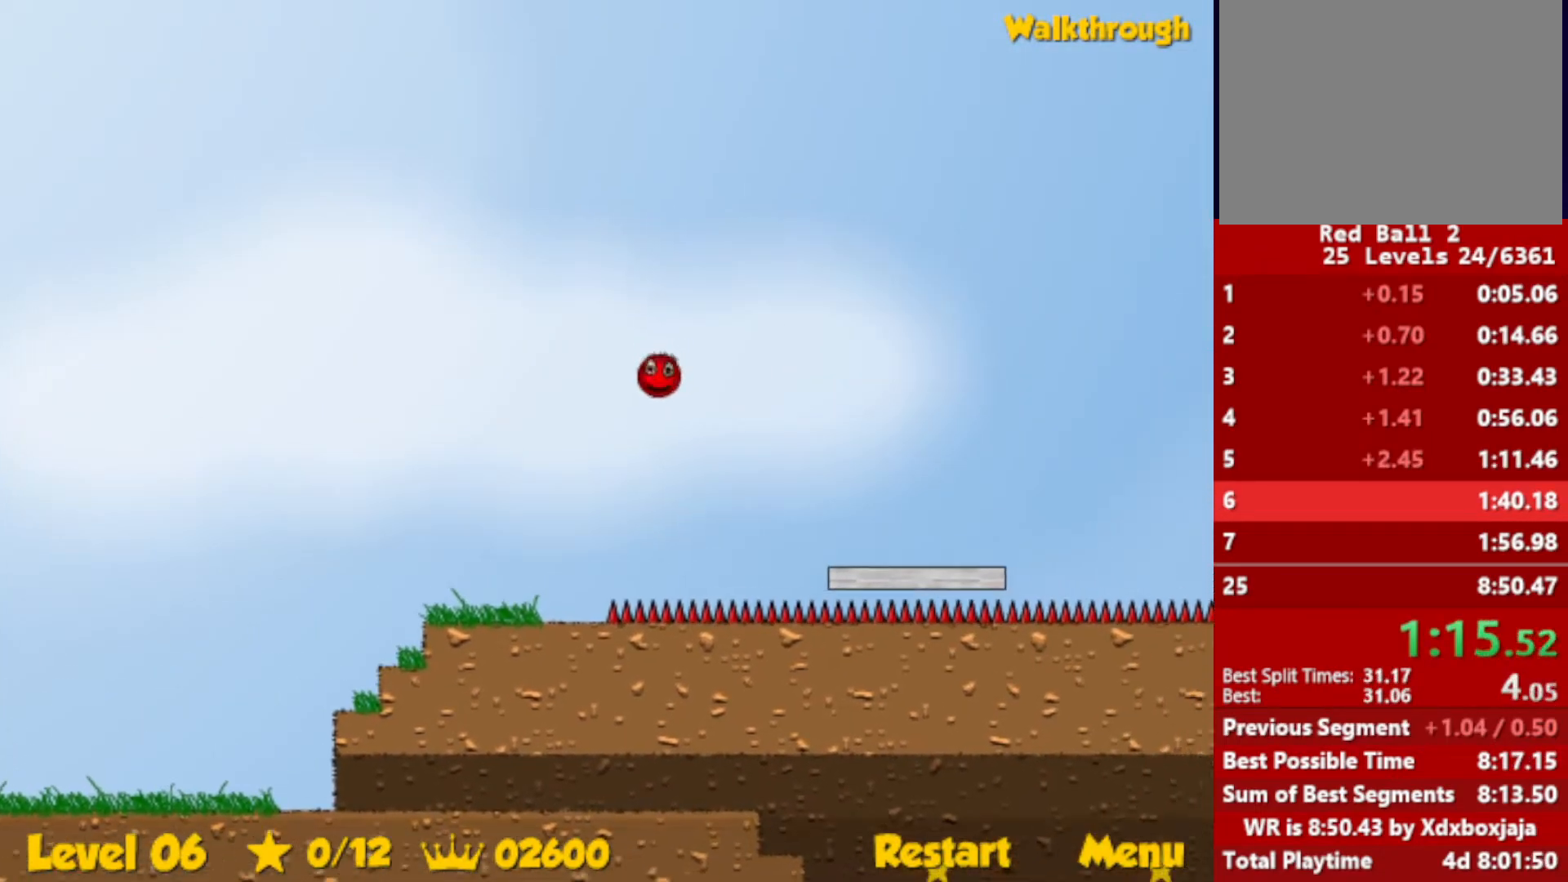
{"keys": ["up"], "events": [[350, "left", "up"]]}
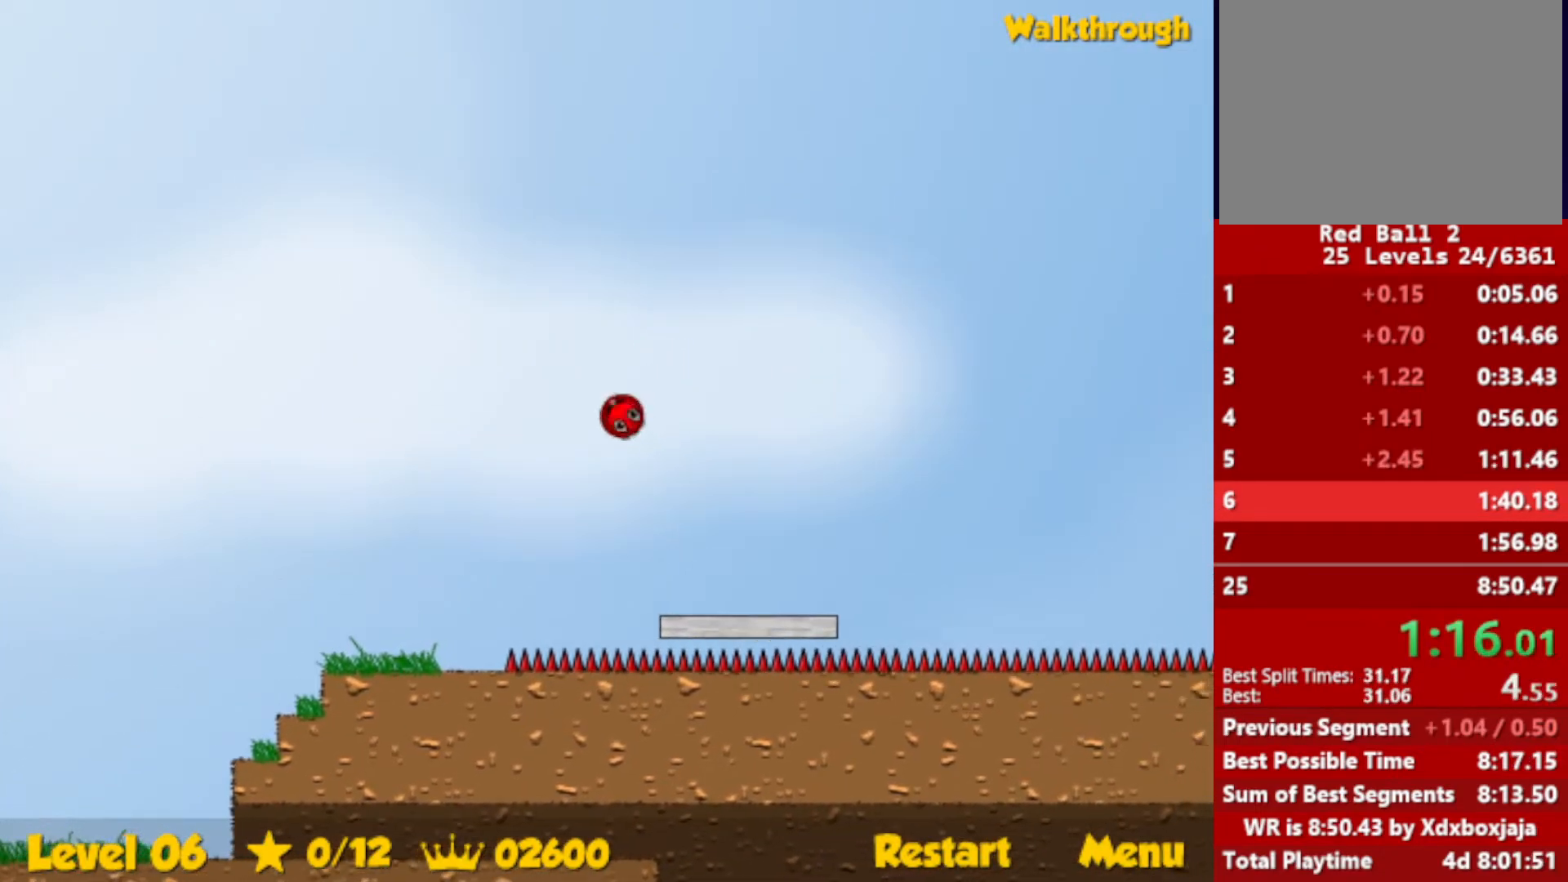
{"keys": ["up"], "events": []}
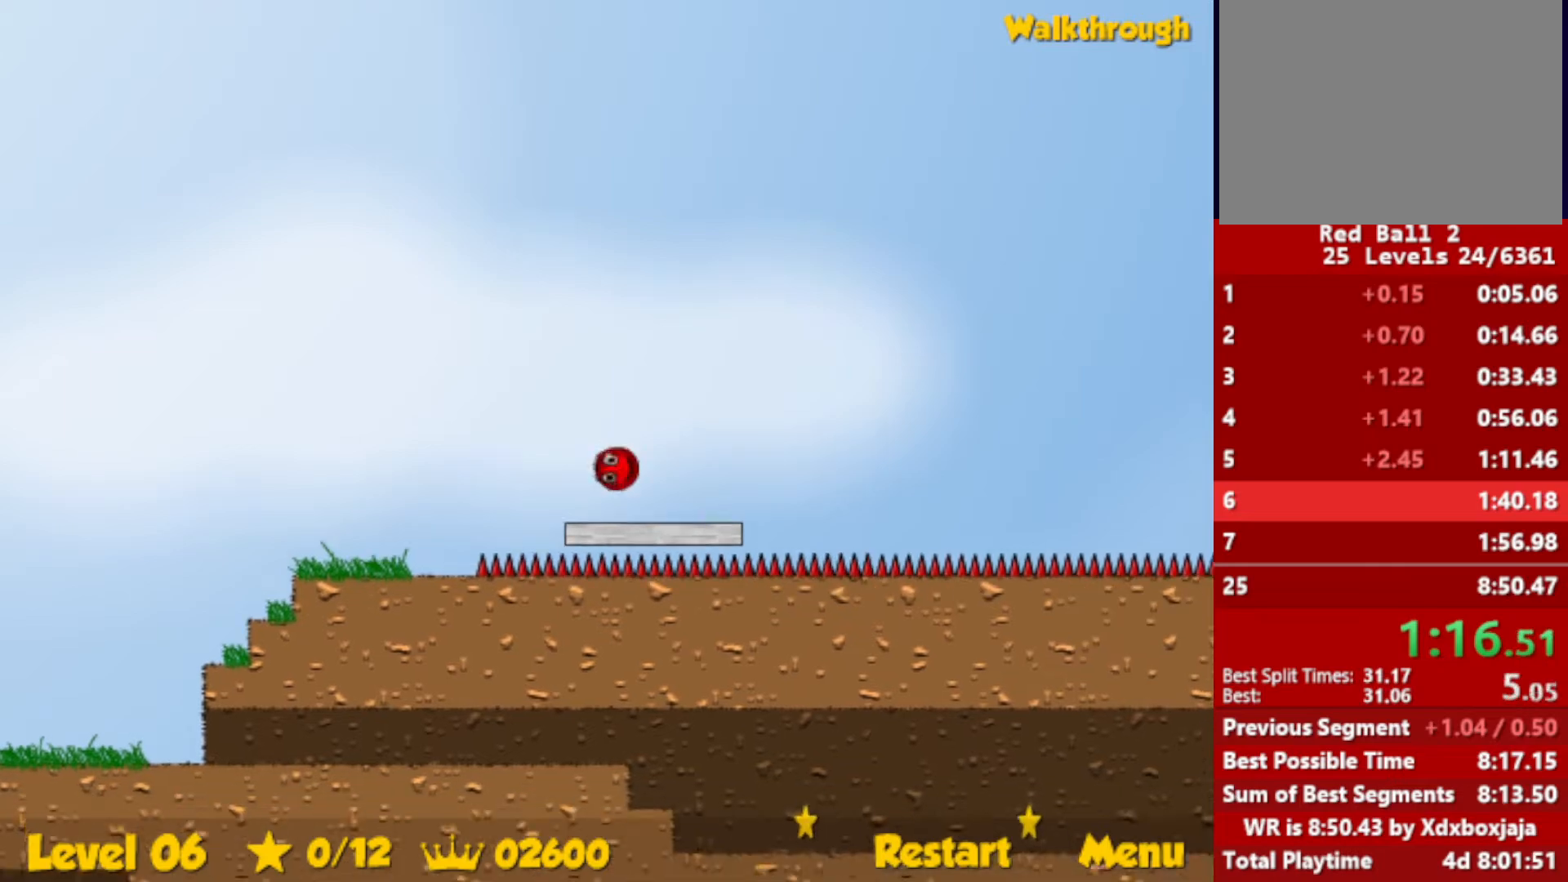
{"keys": ["up"], "events": [[34, "left", "down"], [467, "left", "up"]]}
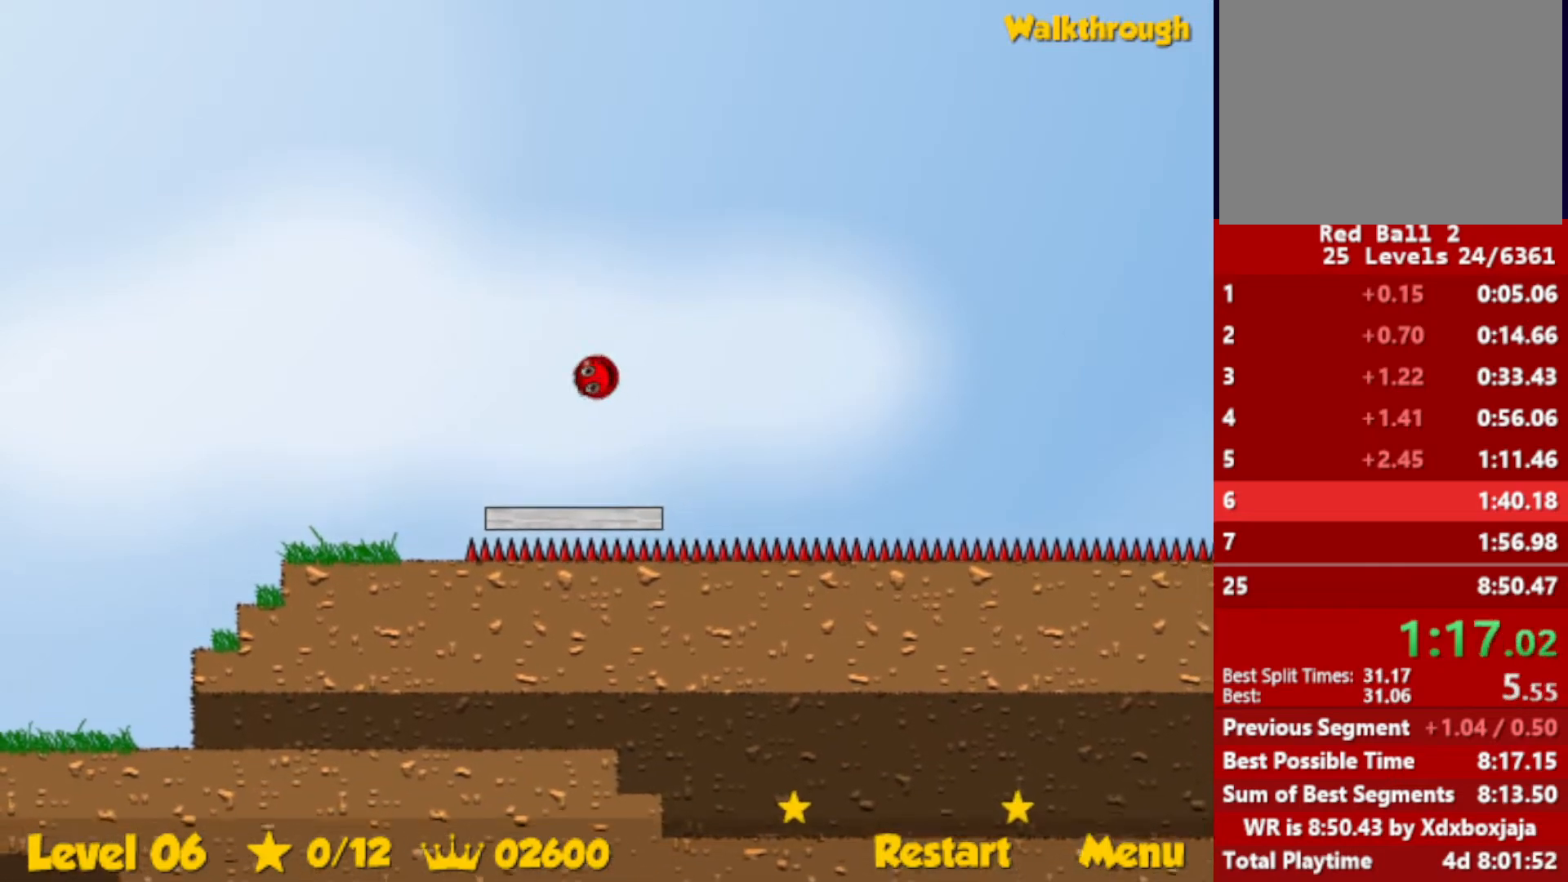
{"keys": ["up"], "events": [[117, "right", "down"], [367, "right", "up"]]}
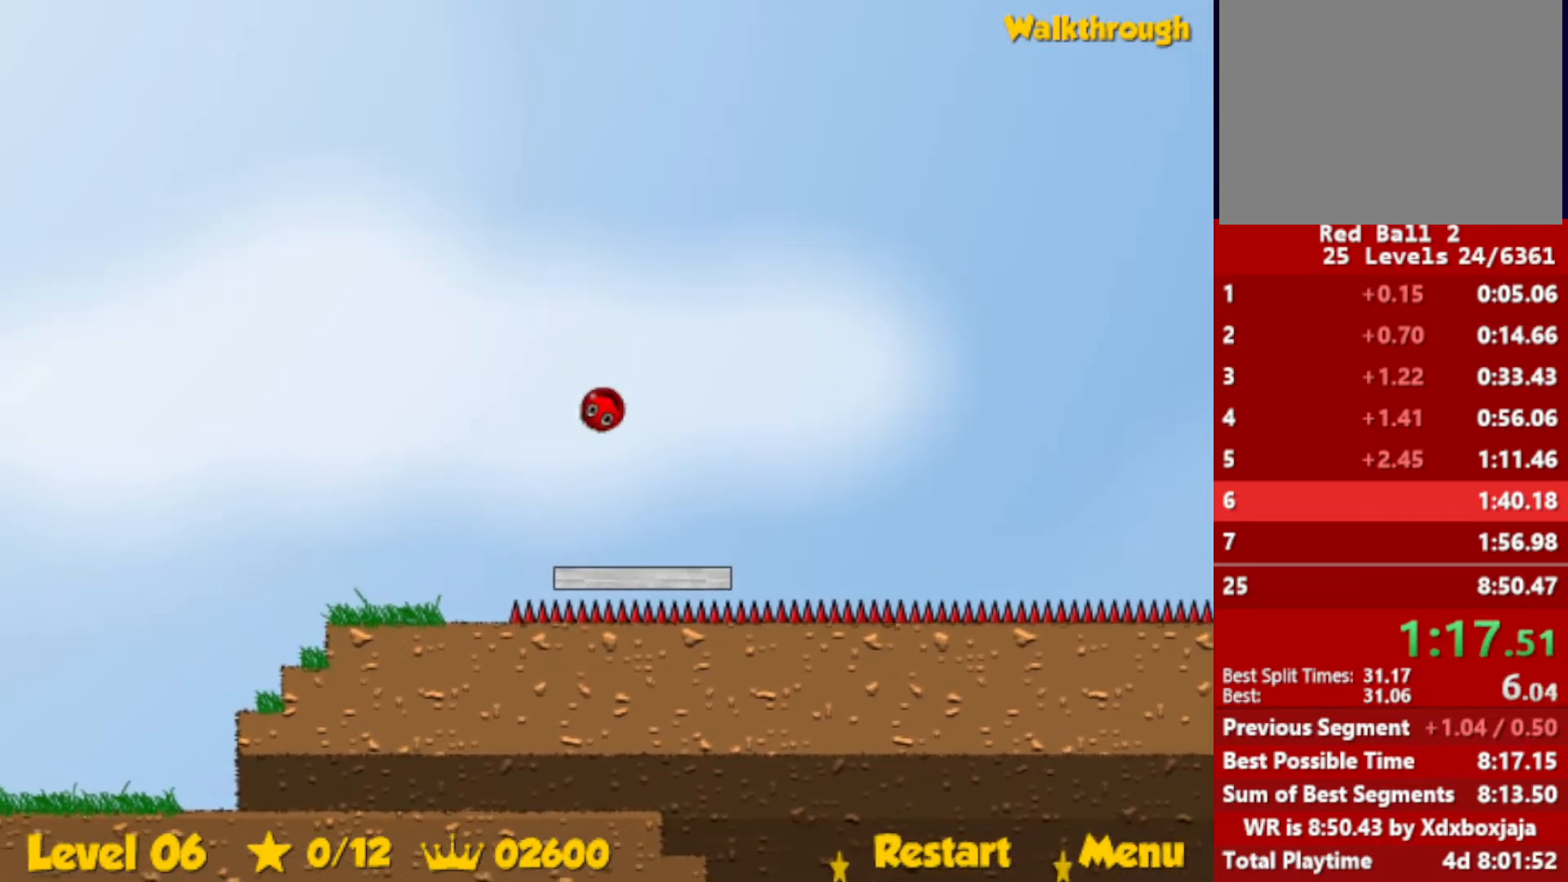
{"keys": ["right"], "events": [[84, "right", "down"], [400, "up", "up"]]}
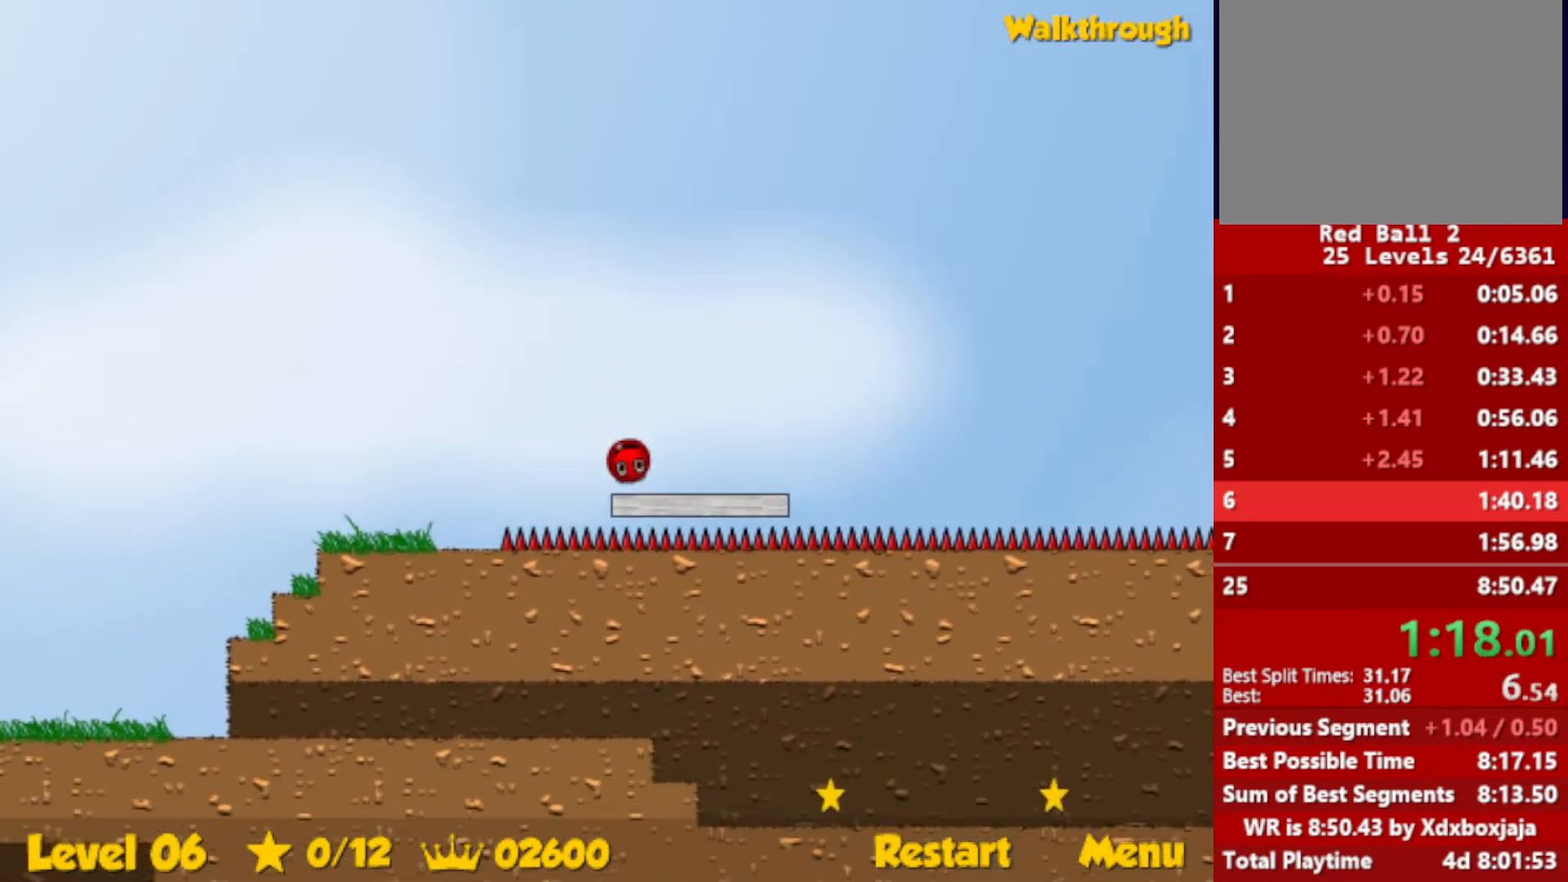
{"keys": ["right"], "events": []}
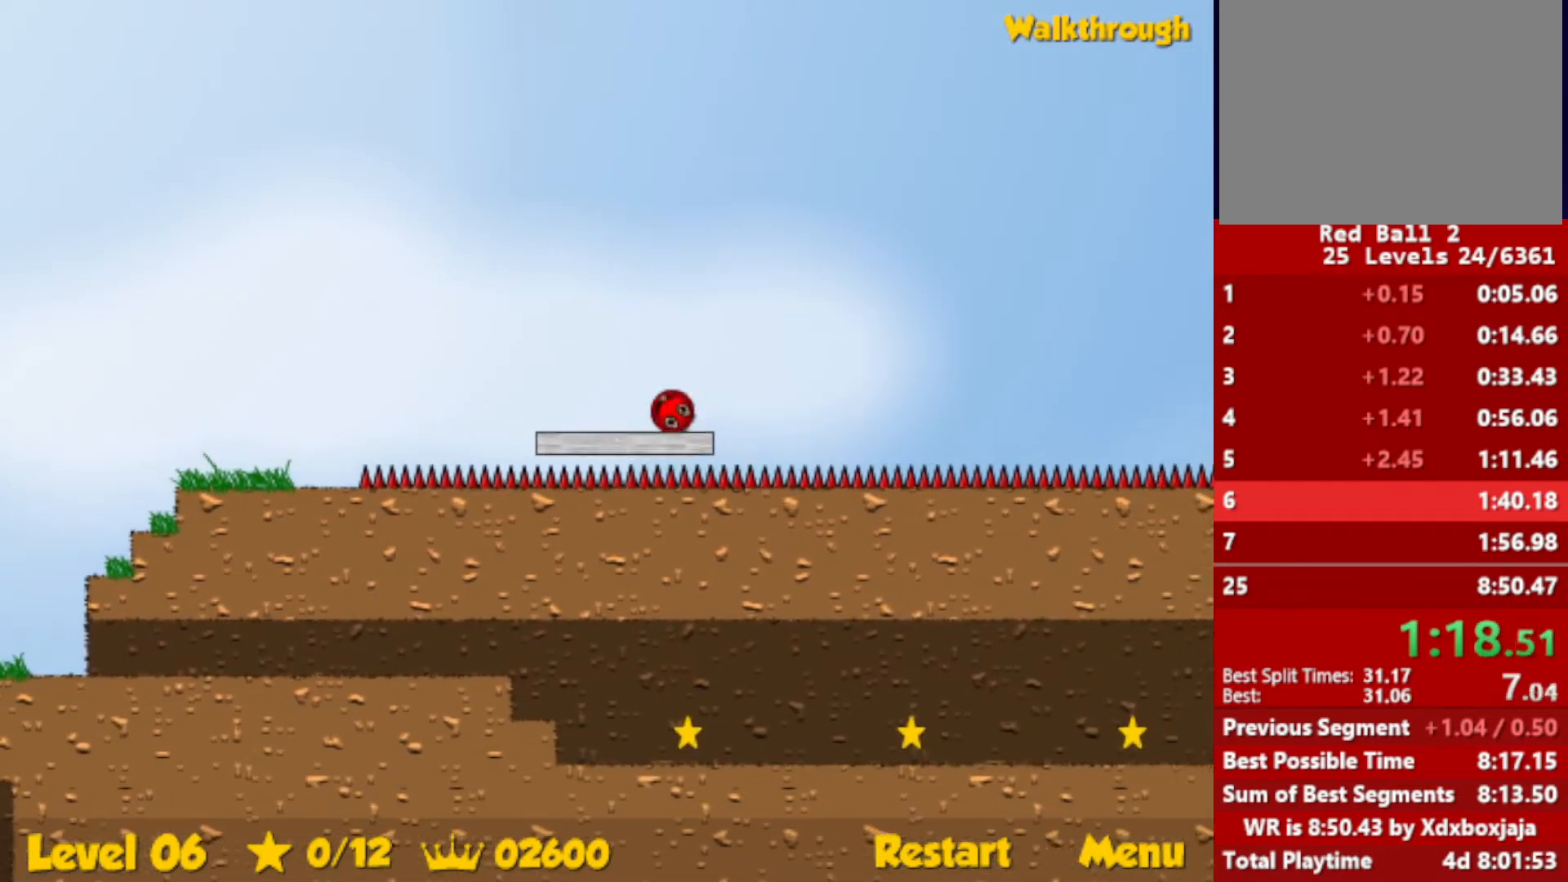
{"keys": ["right", "up"], "events": [[34, "up", "down"]]}
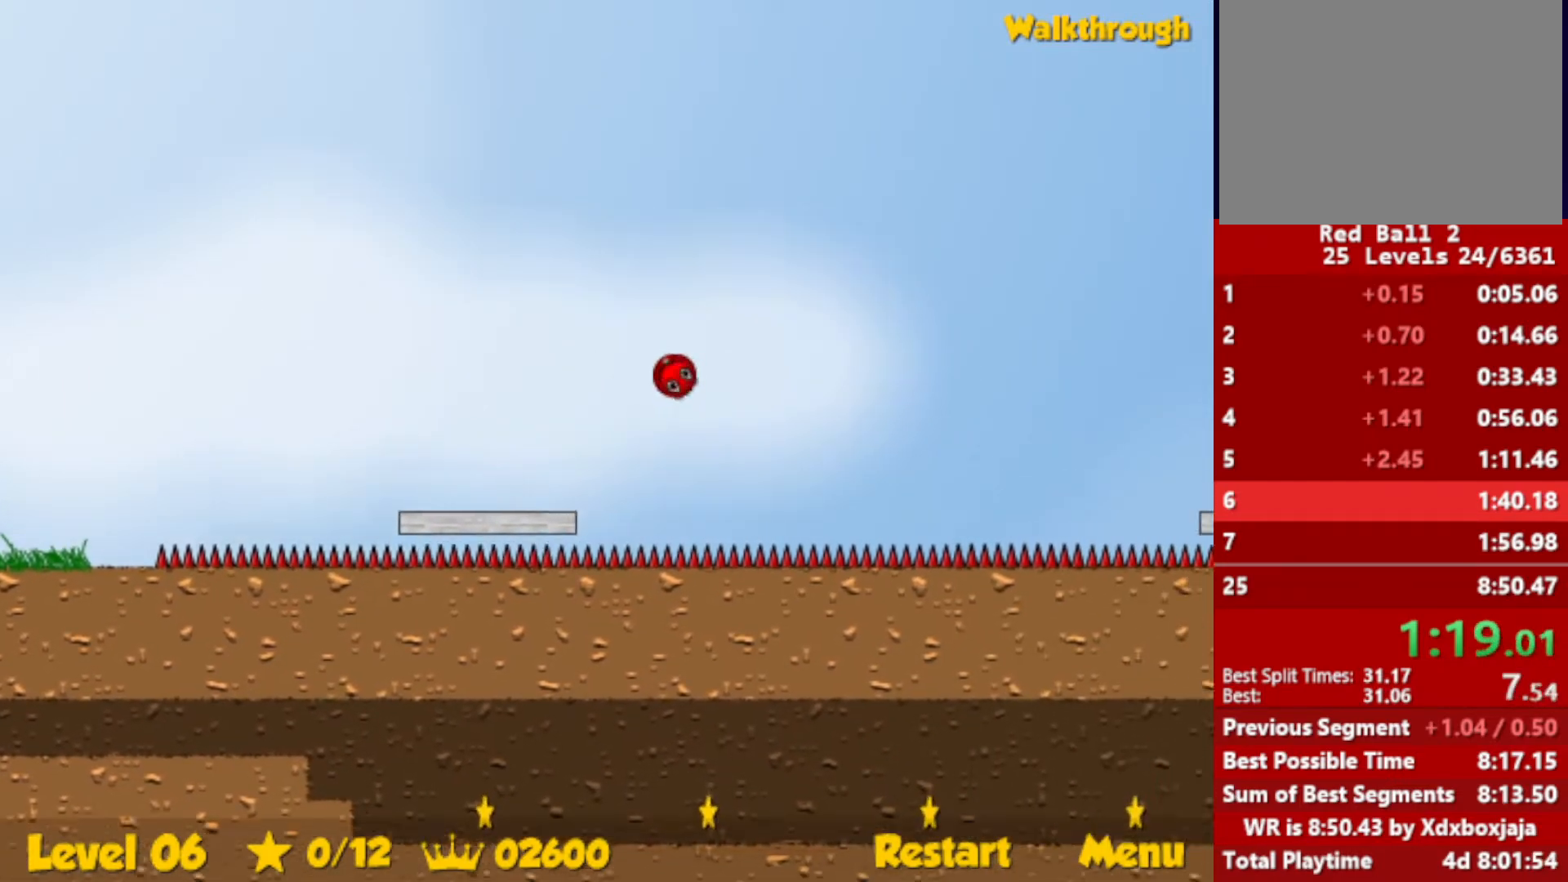
{"keys": ["right", "up"], "events": []}
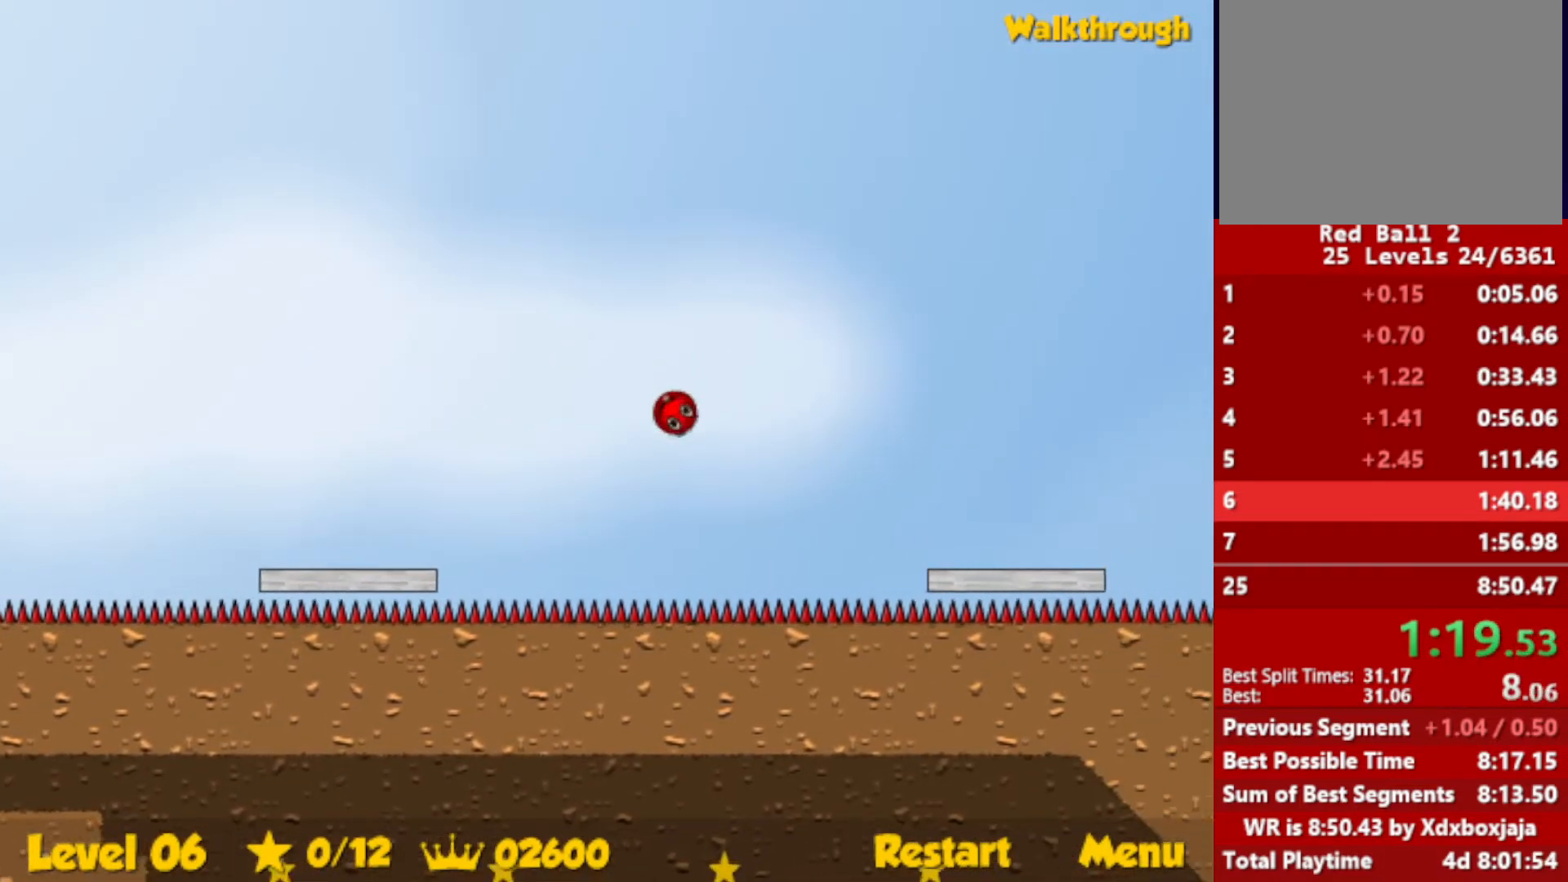
{"keys": ["right"], "events": [[200, "up", "up"]]}
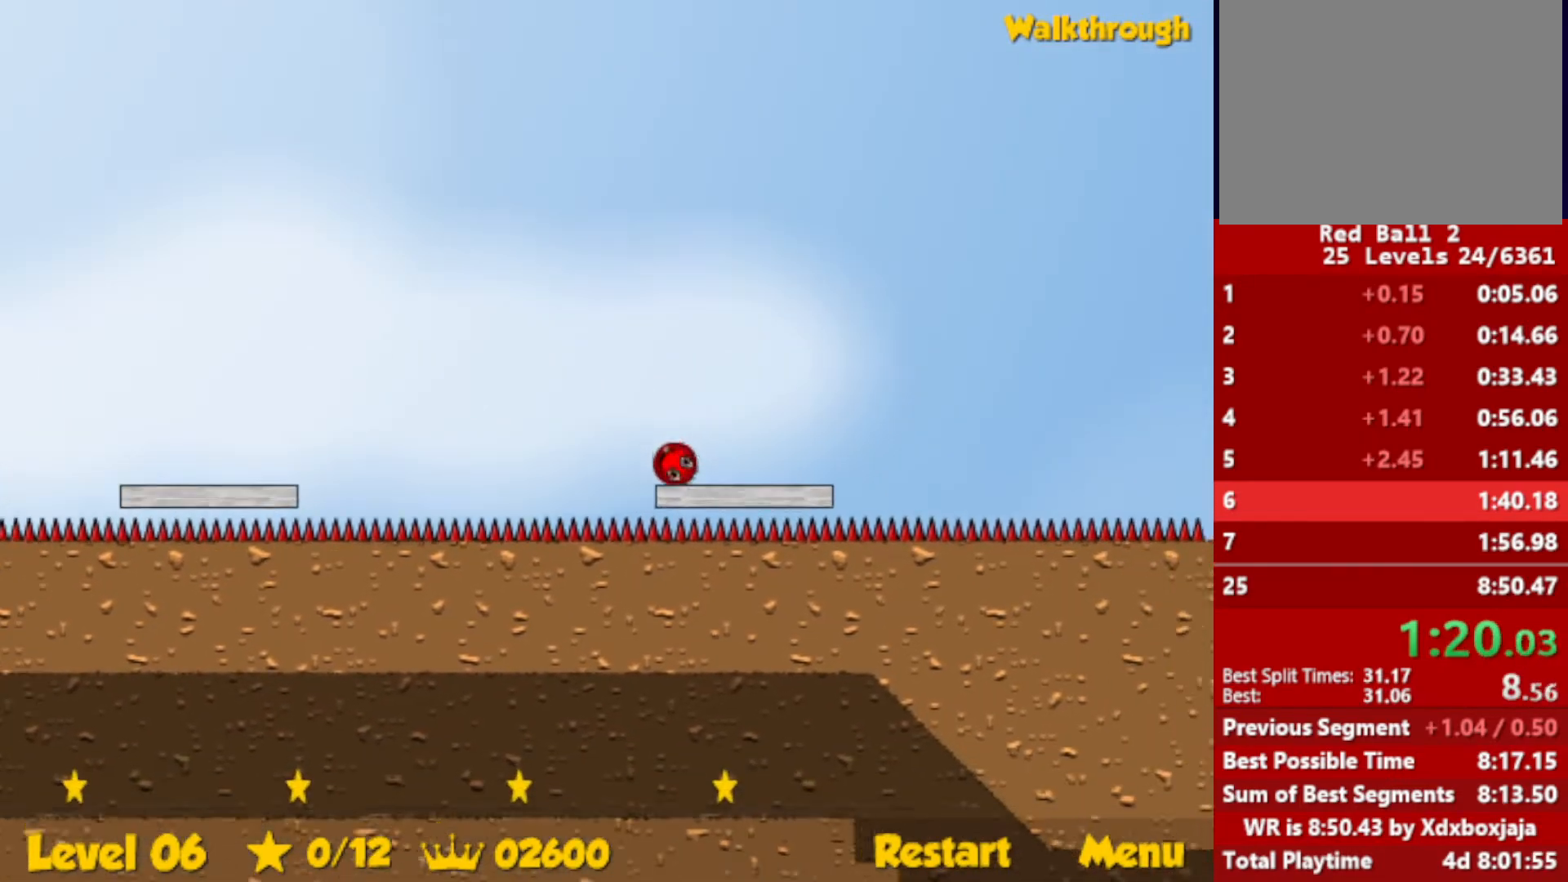
{"keys": ["right"], "events": [[217, "up", "down"], [267, "up", "up"]]}
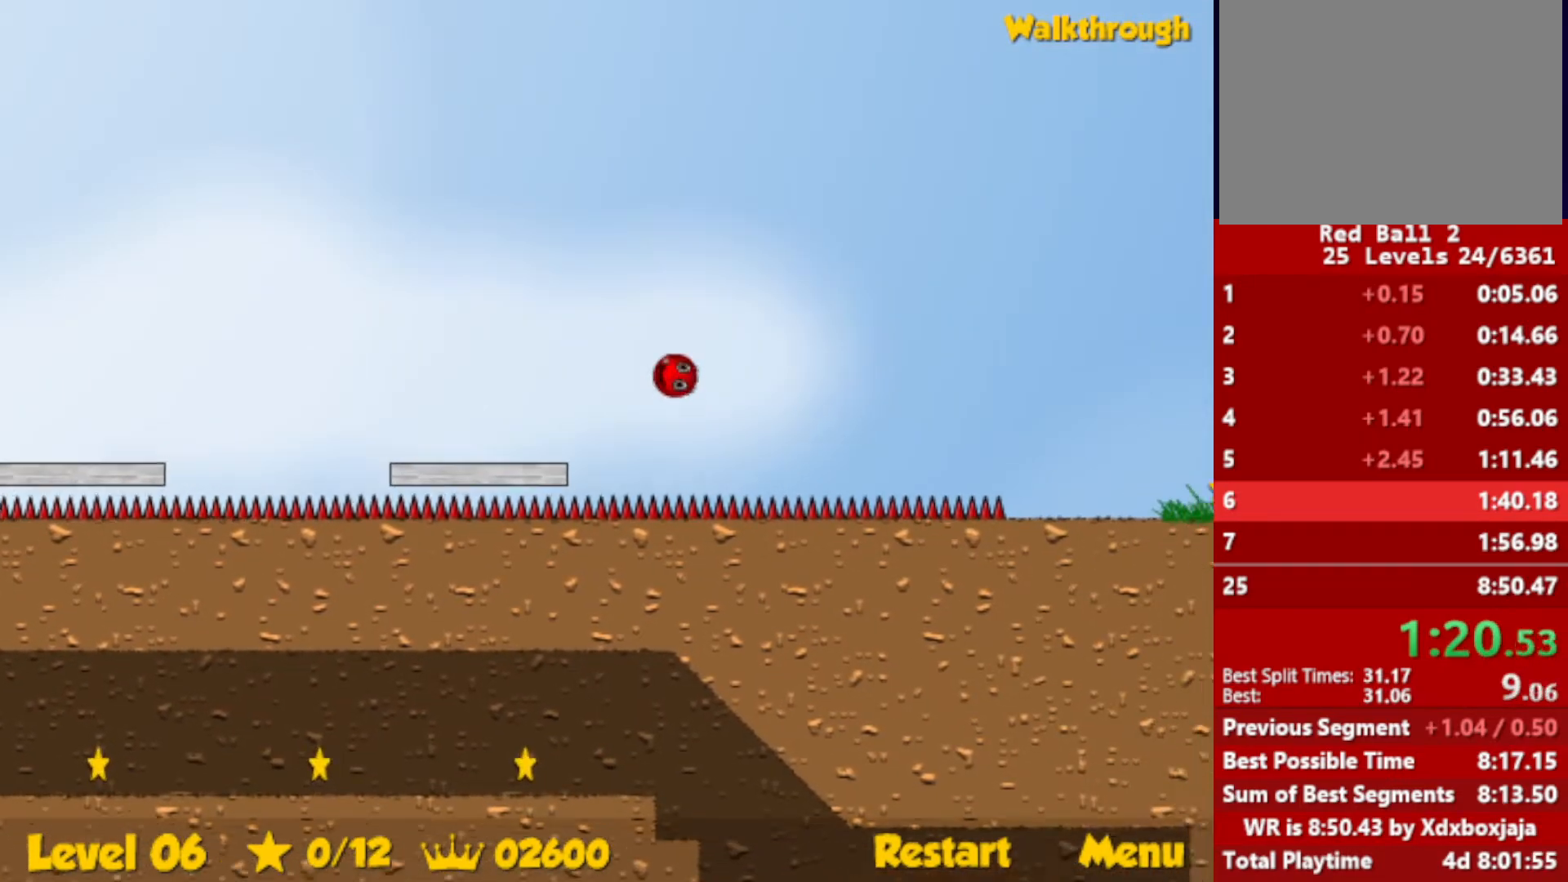
{"keys": ["right"], "events": []}
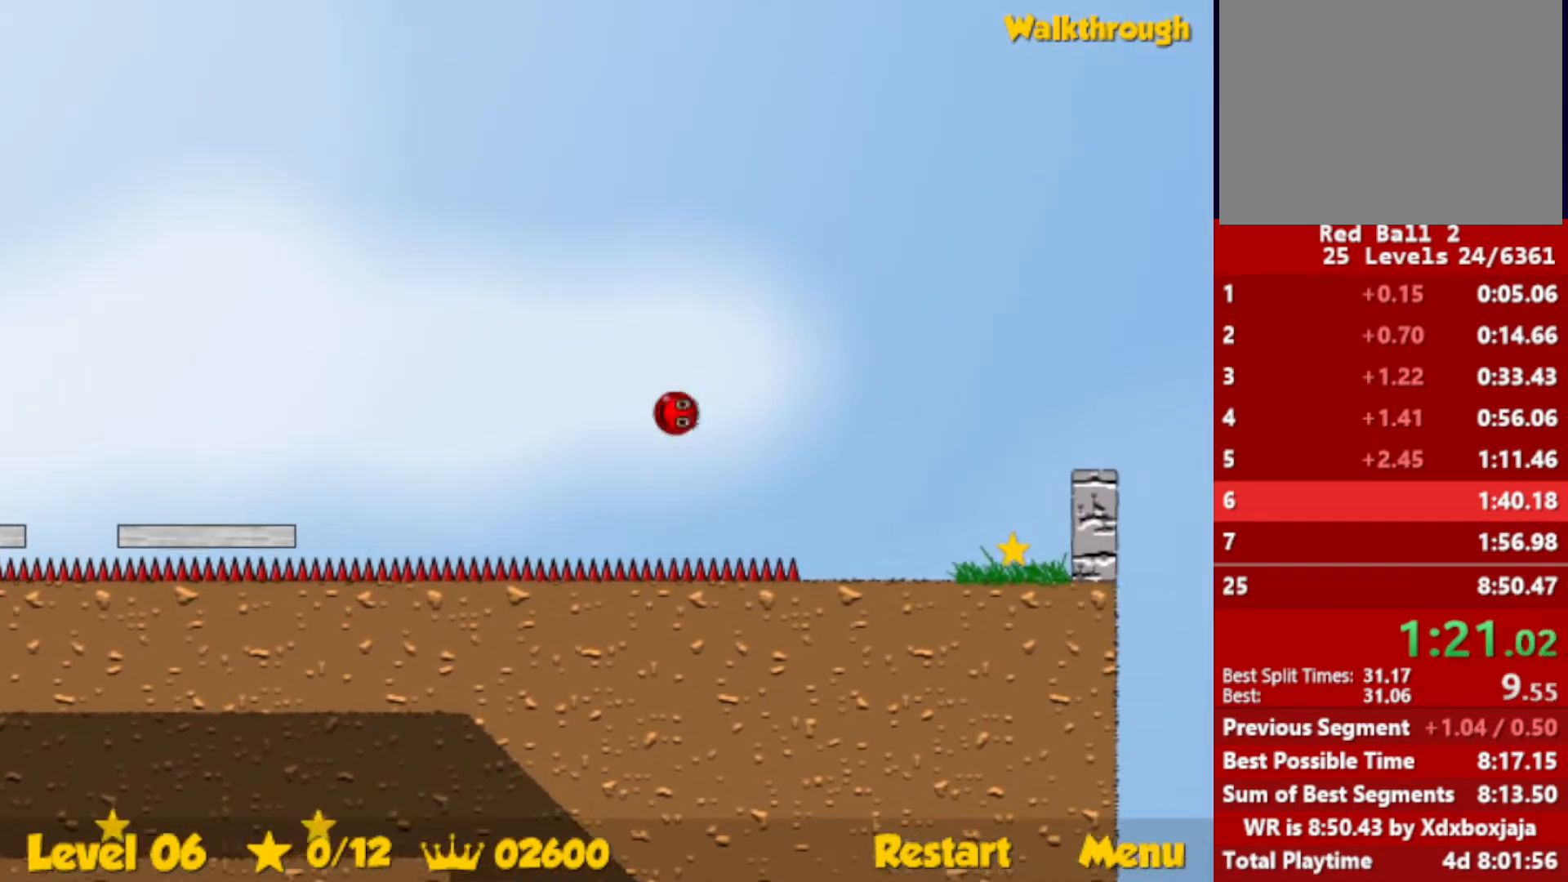
{"keys": ["right"], "events": []}
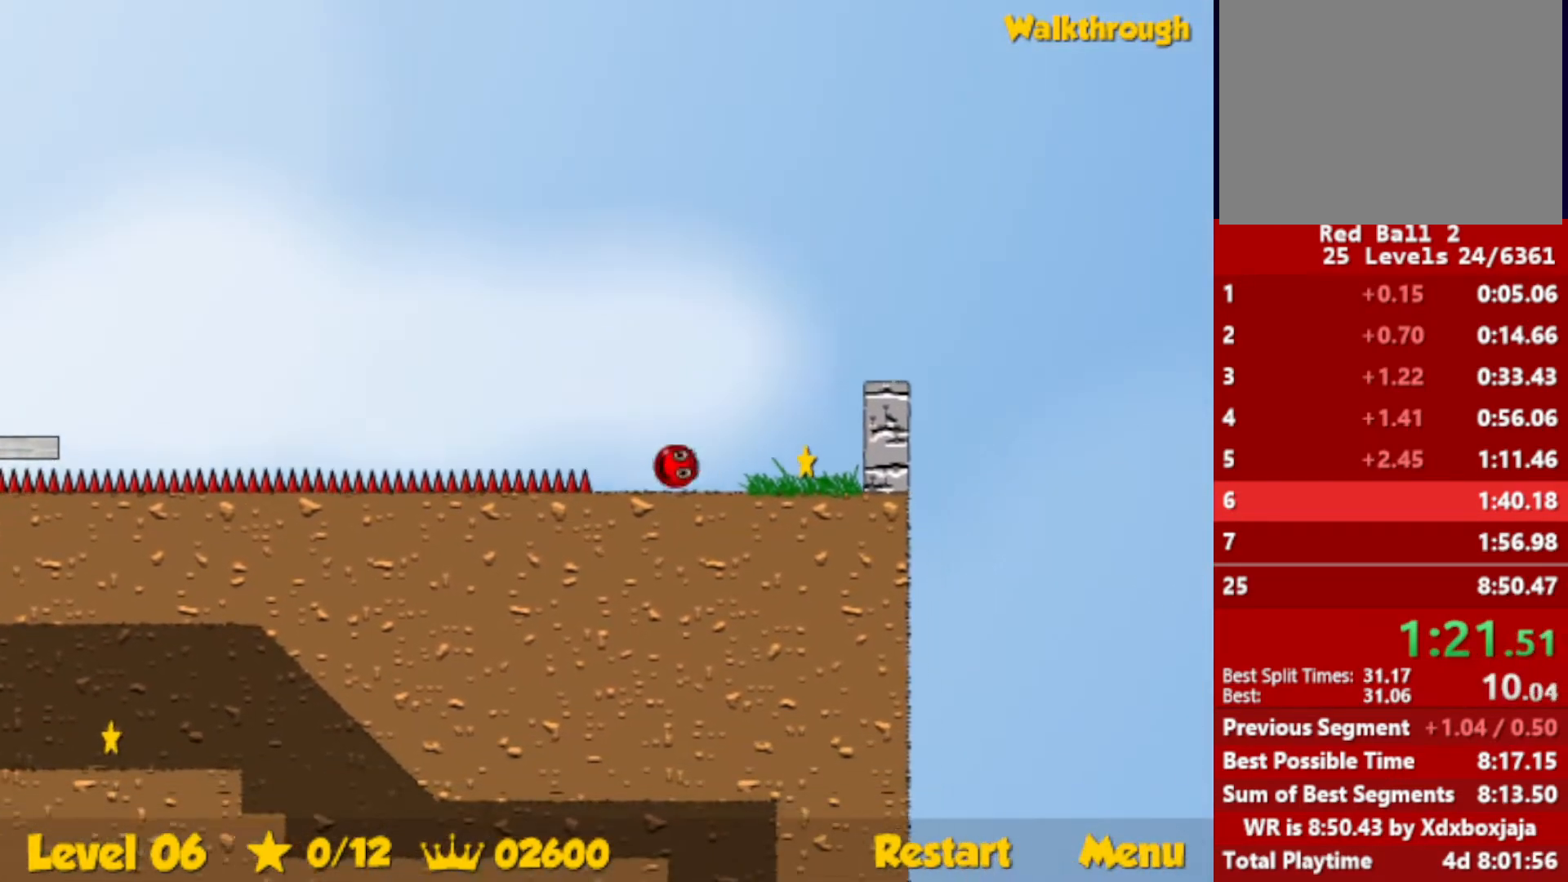
{"keys": ["left"], "events": [[67, "left", "down"], [84, "down", "down"], [100, "right", "up"], [417, "down", "up"]]}
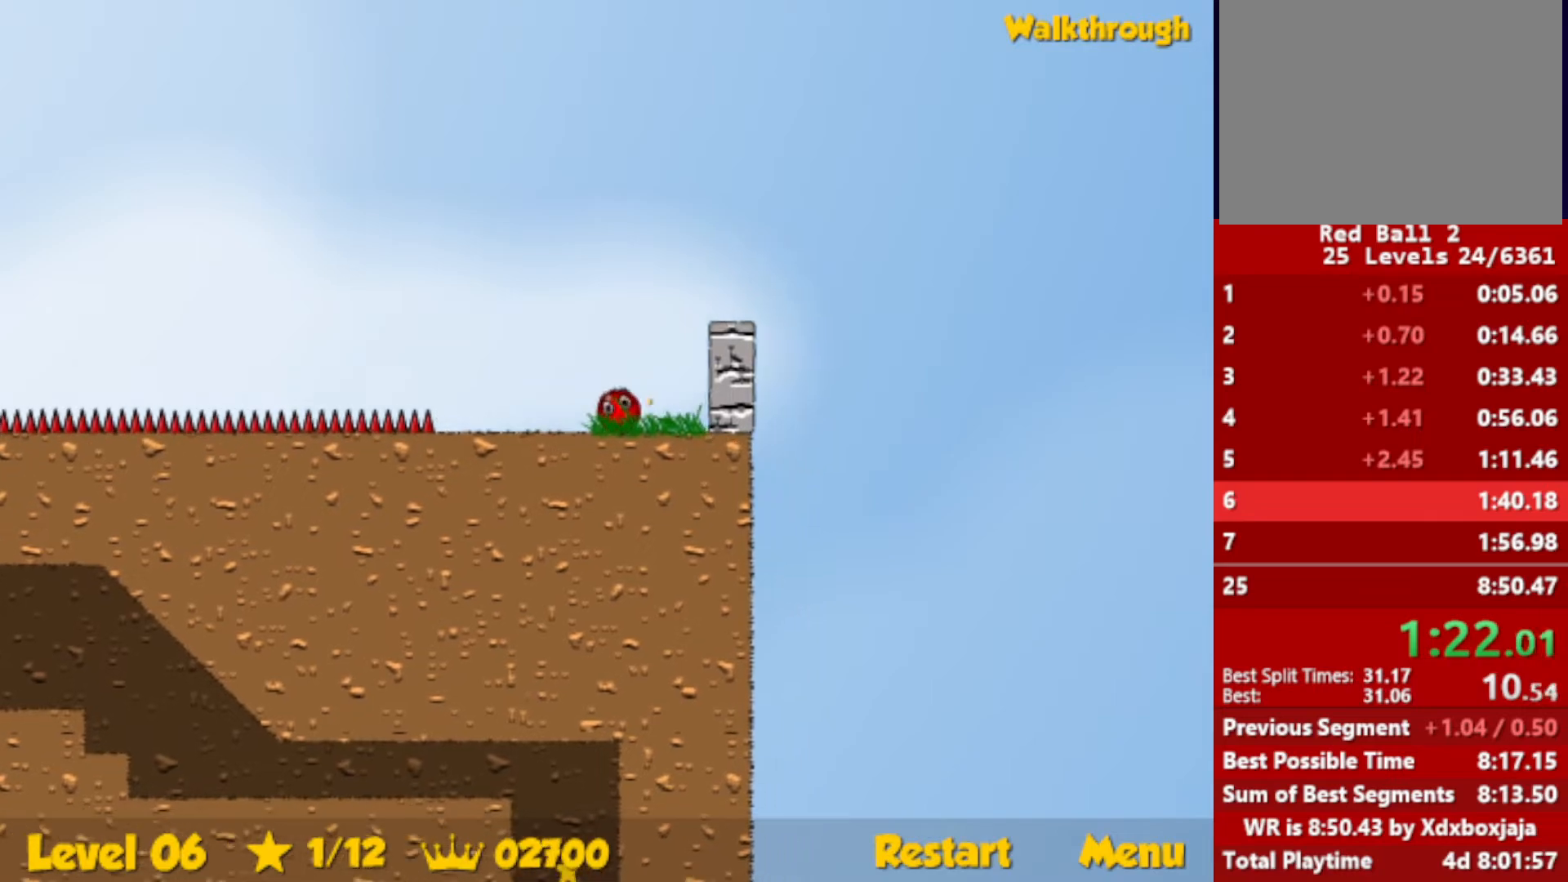
{"keys": ["left", "up"], "events": [[434, "up", "down"]]}
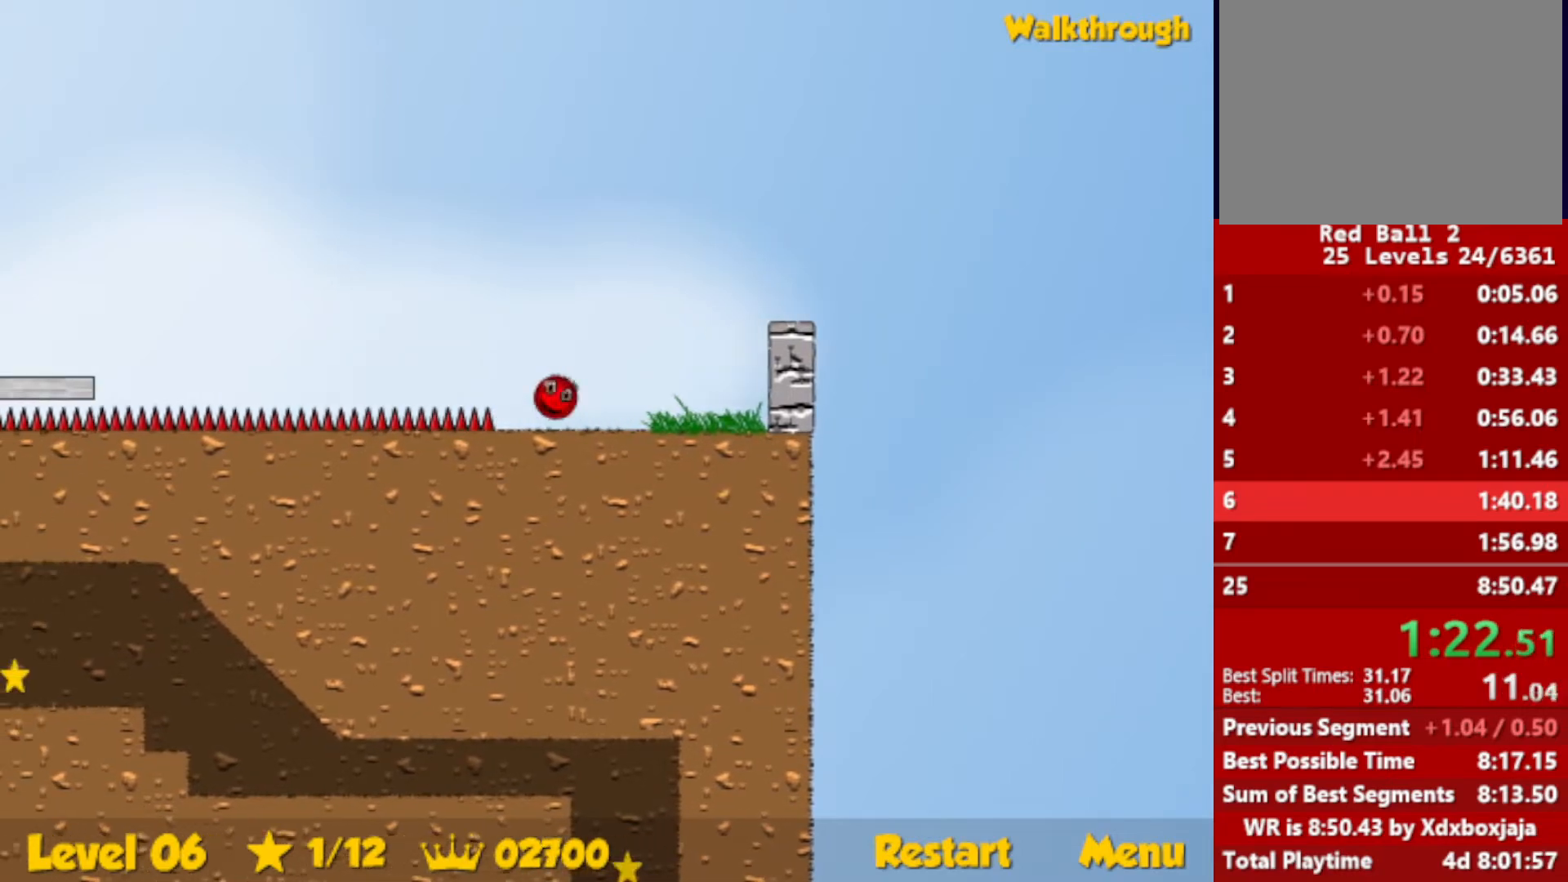
{"keys": ["left"], "events": [[17, "up", "up"]]}
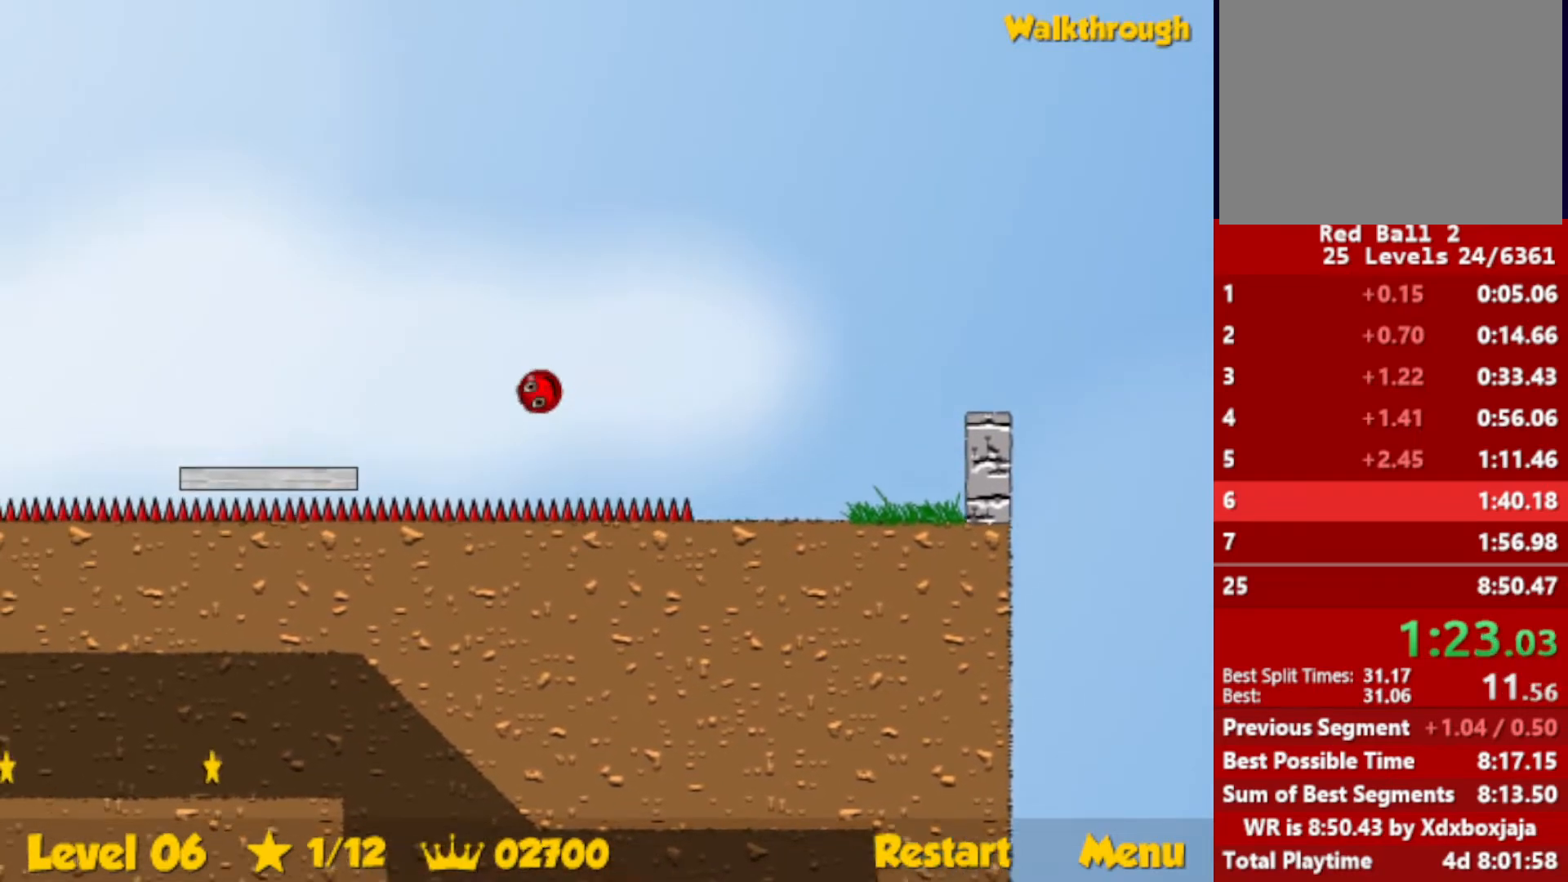
{"keys": ["left"], "events": []}
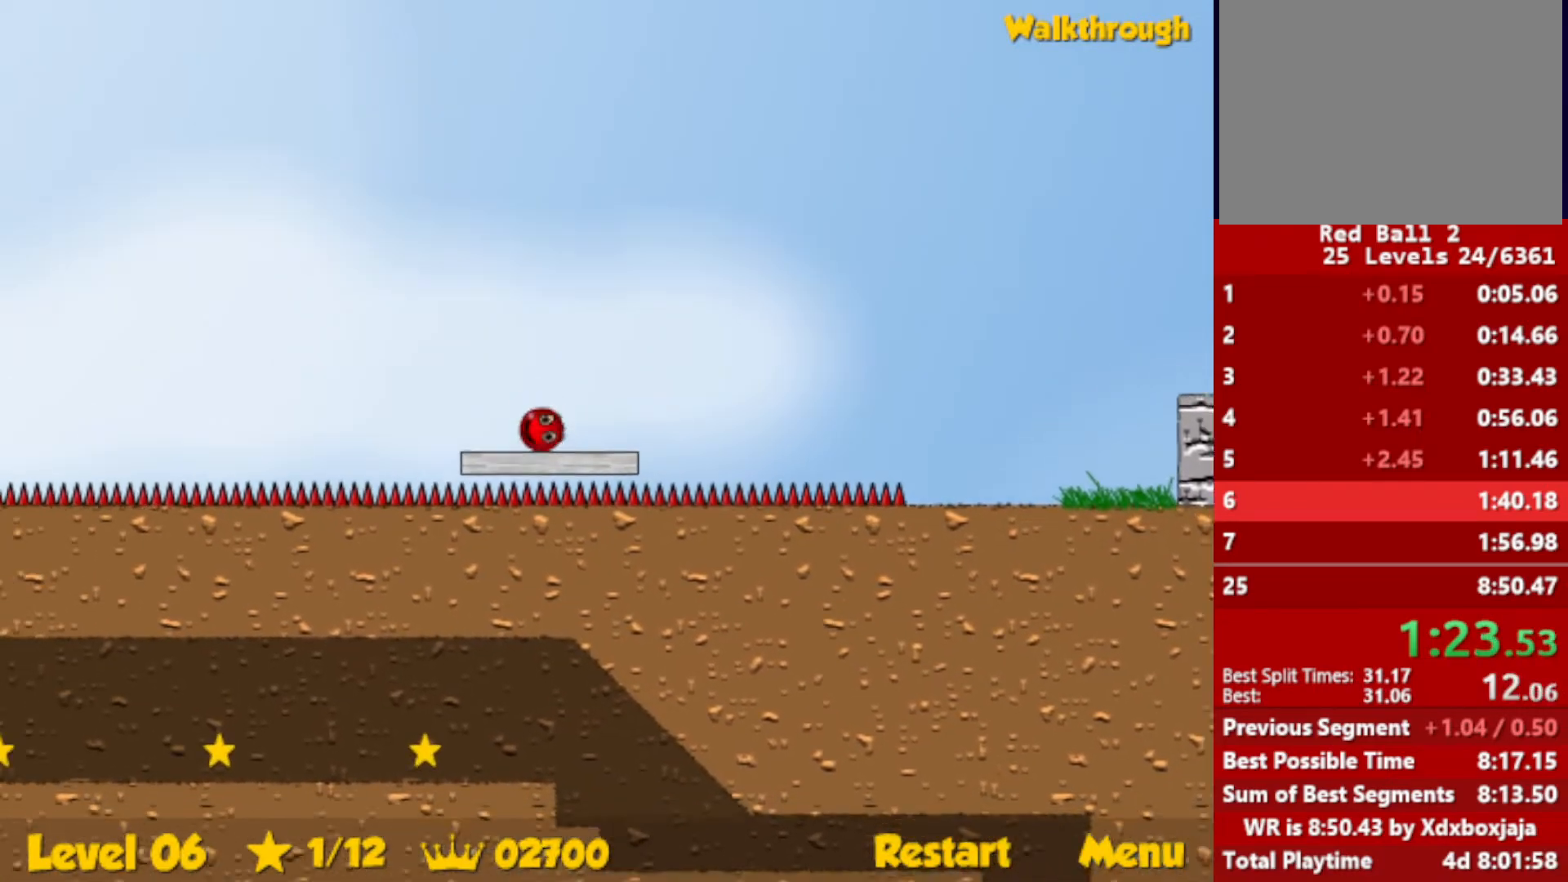
{"keys": ["left", "up"], "events": [[34, "up", "down"], [67, "escape", "down"], [134, "escape", "up"]]}
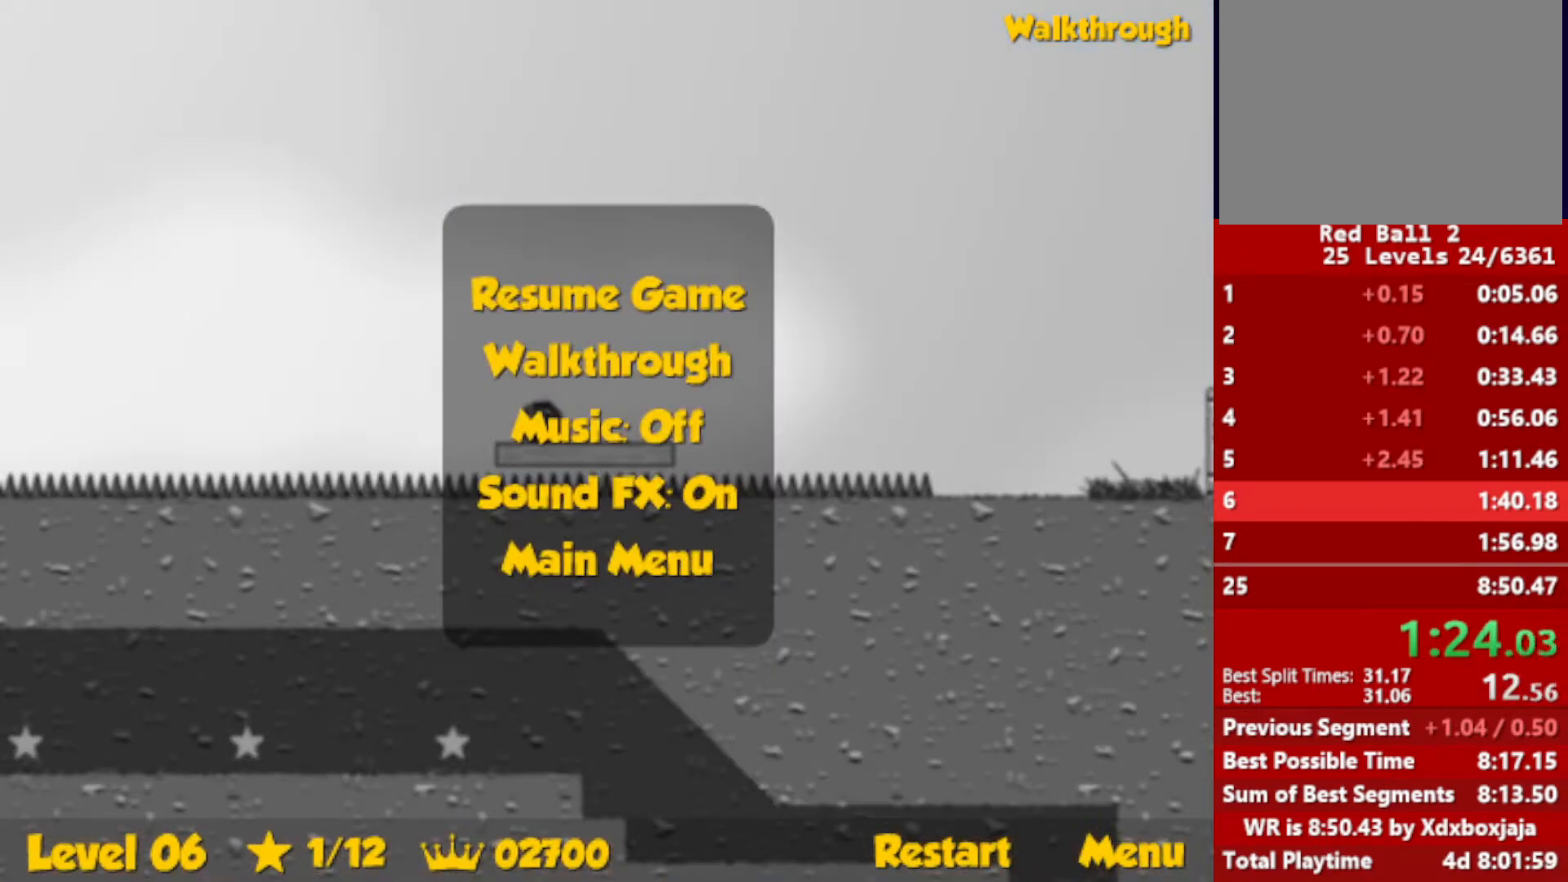
{"keys": ["left", "up"], "events": [[167, "escape", "down"], [217, "escape", "up"]]}
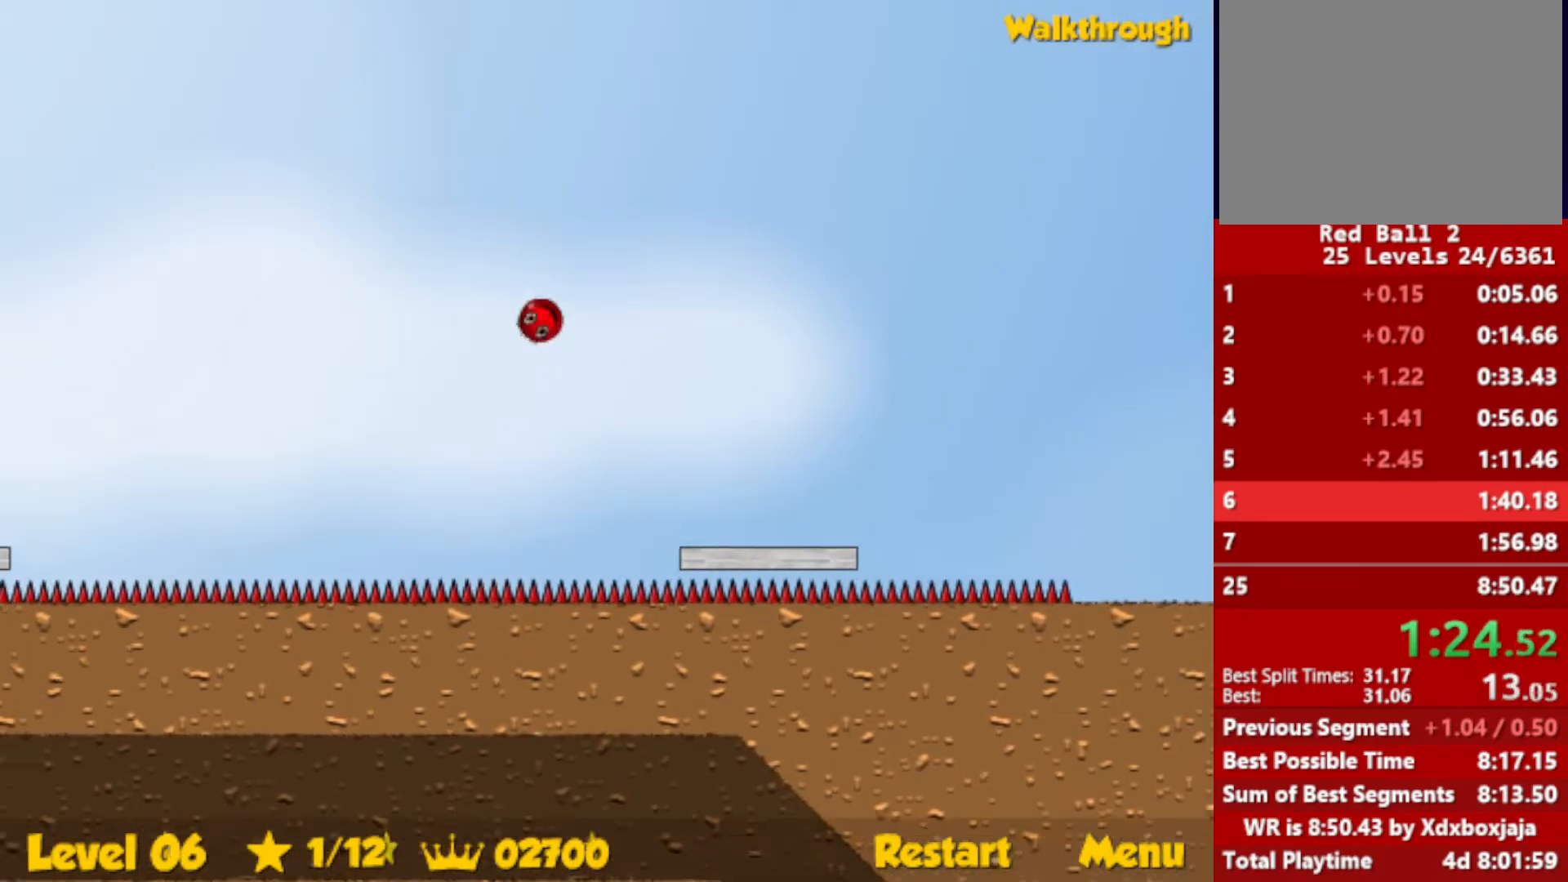
{"keys": ["left", "up"], "events": []}
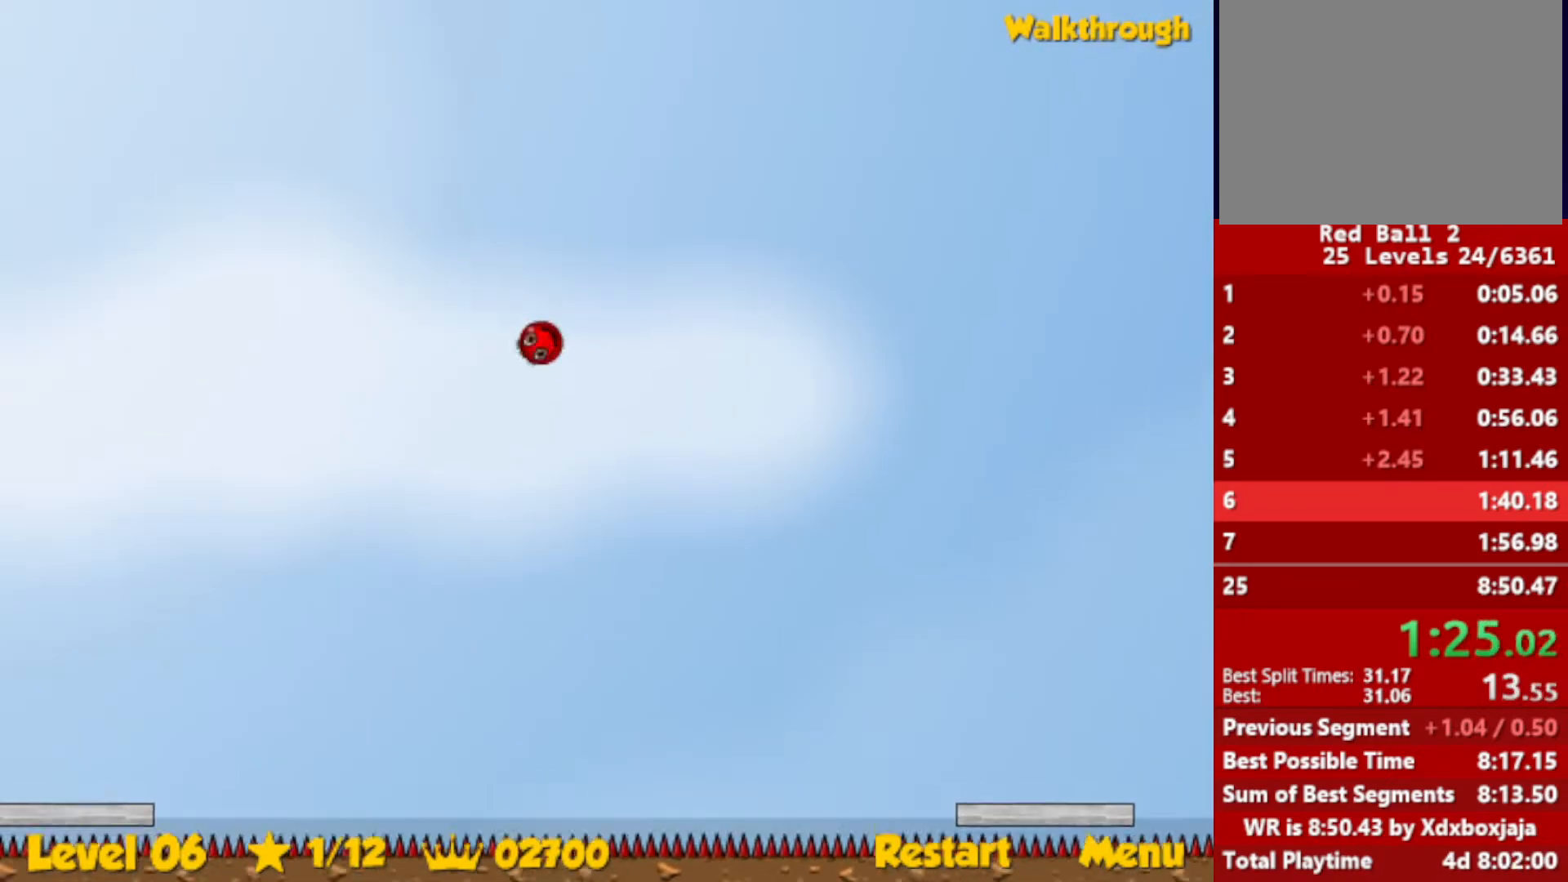
{"keys": ["left", "up"], "events": []}
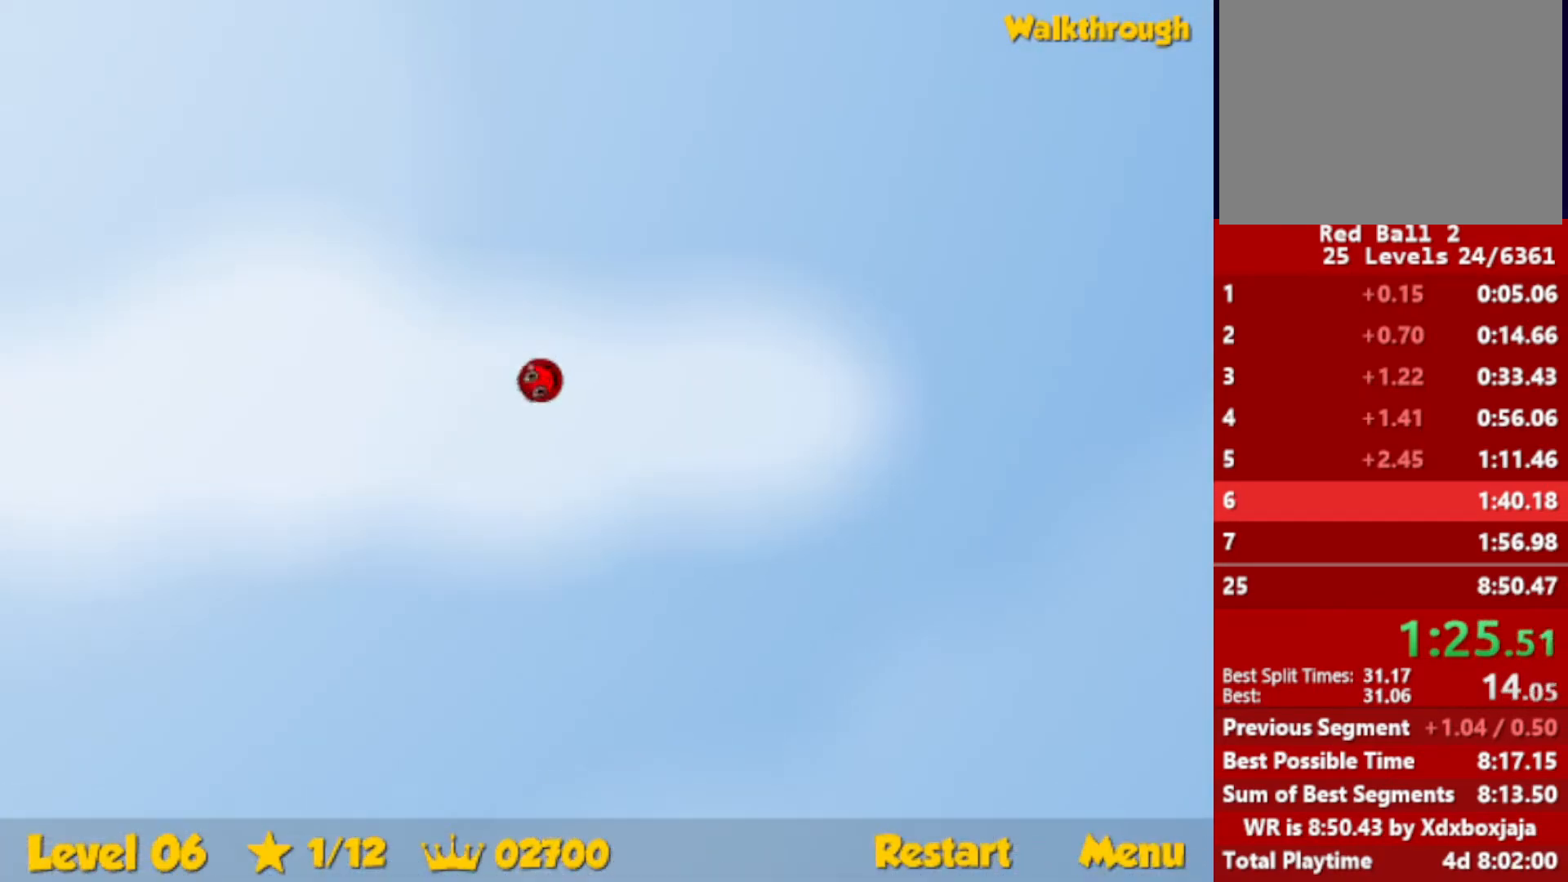
{"keys": ["left", "up"], "events": []}
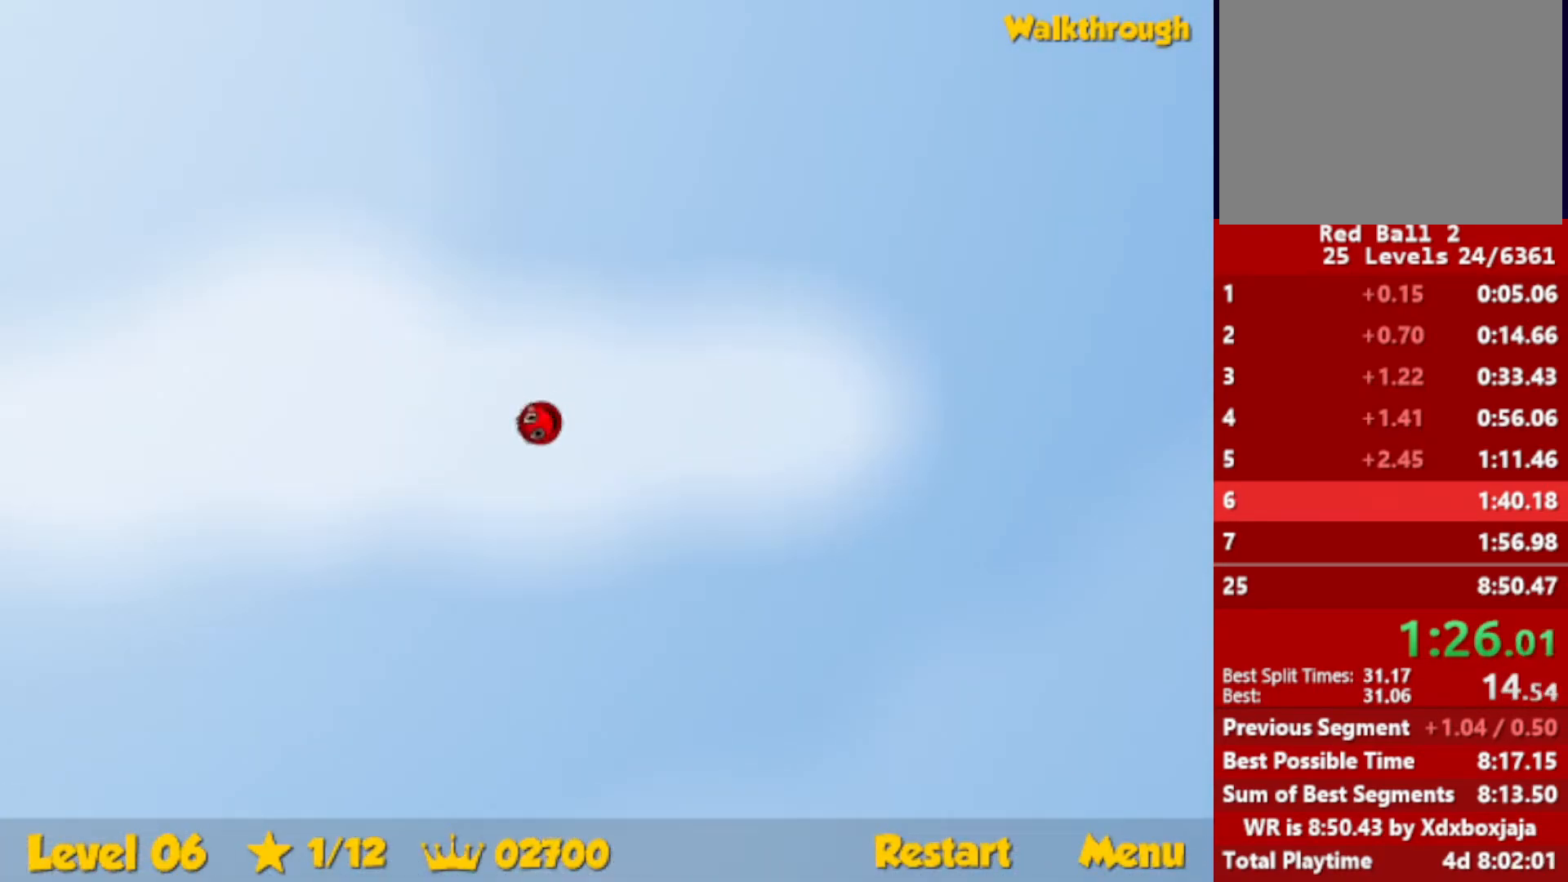
{"keys": ["left", "up"], "events": []}
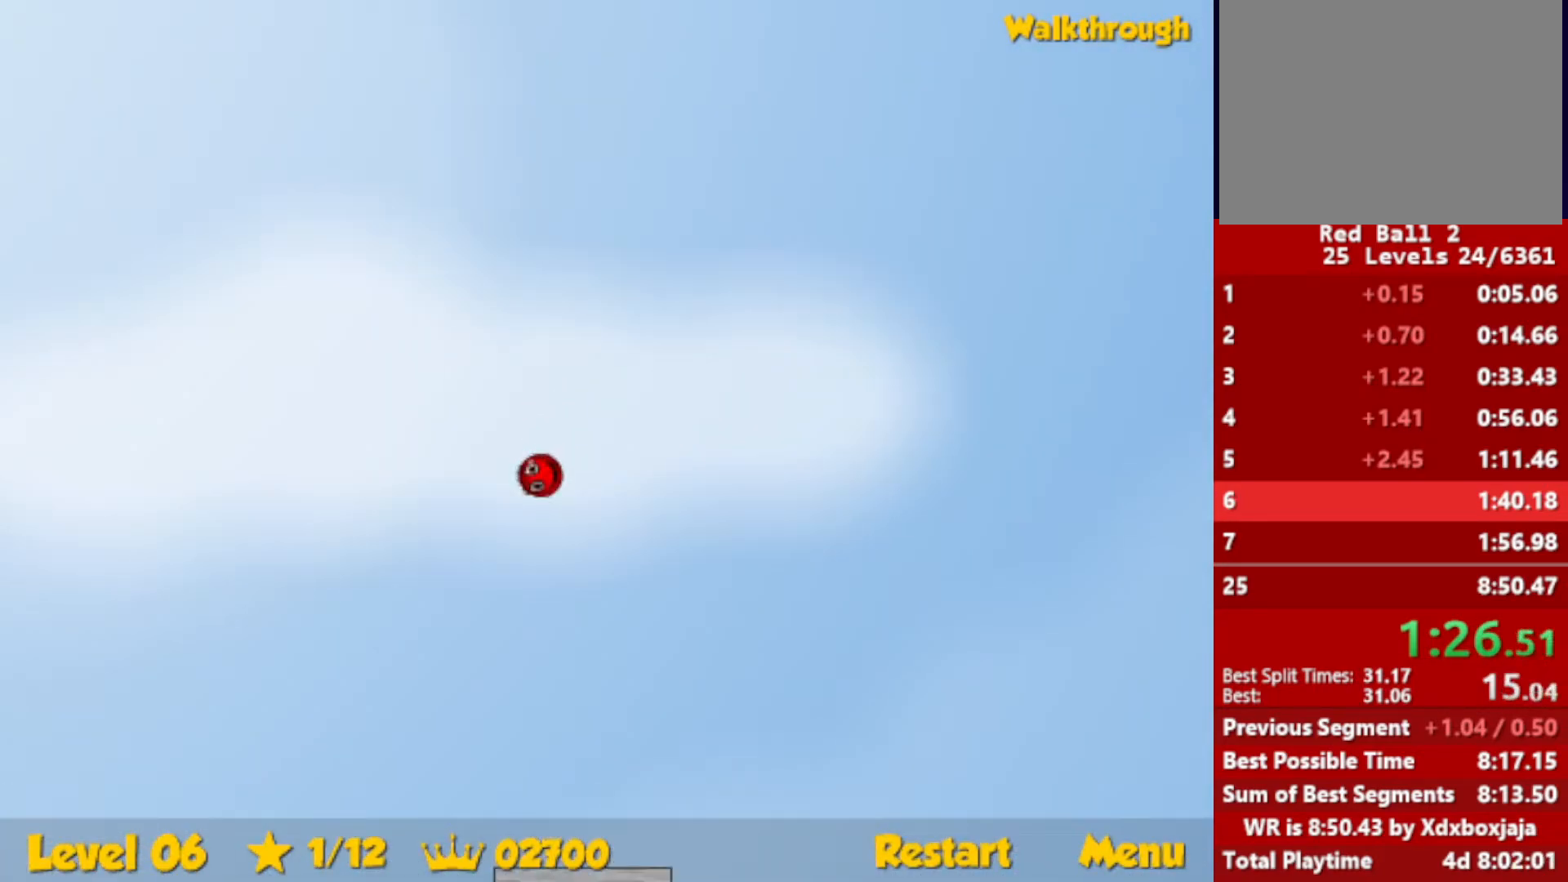
{"keys": ["down", "left"], "events": [[134, "up", "up"], [250, "down", "down"]]}
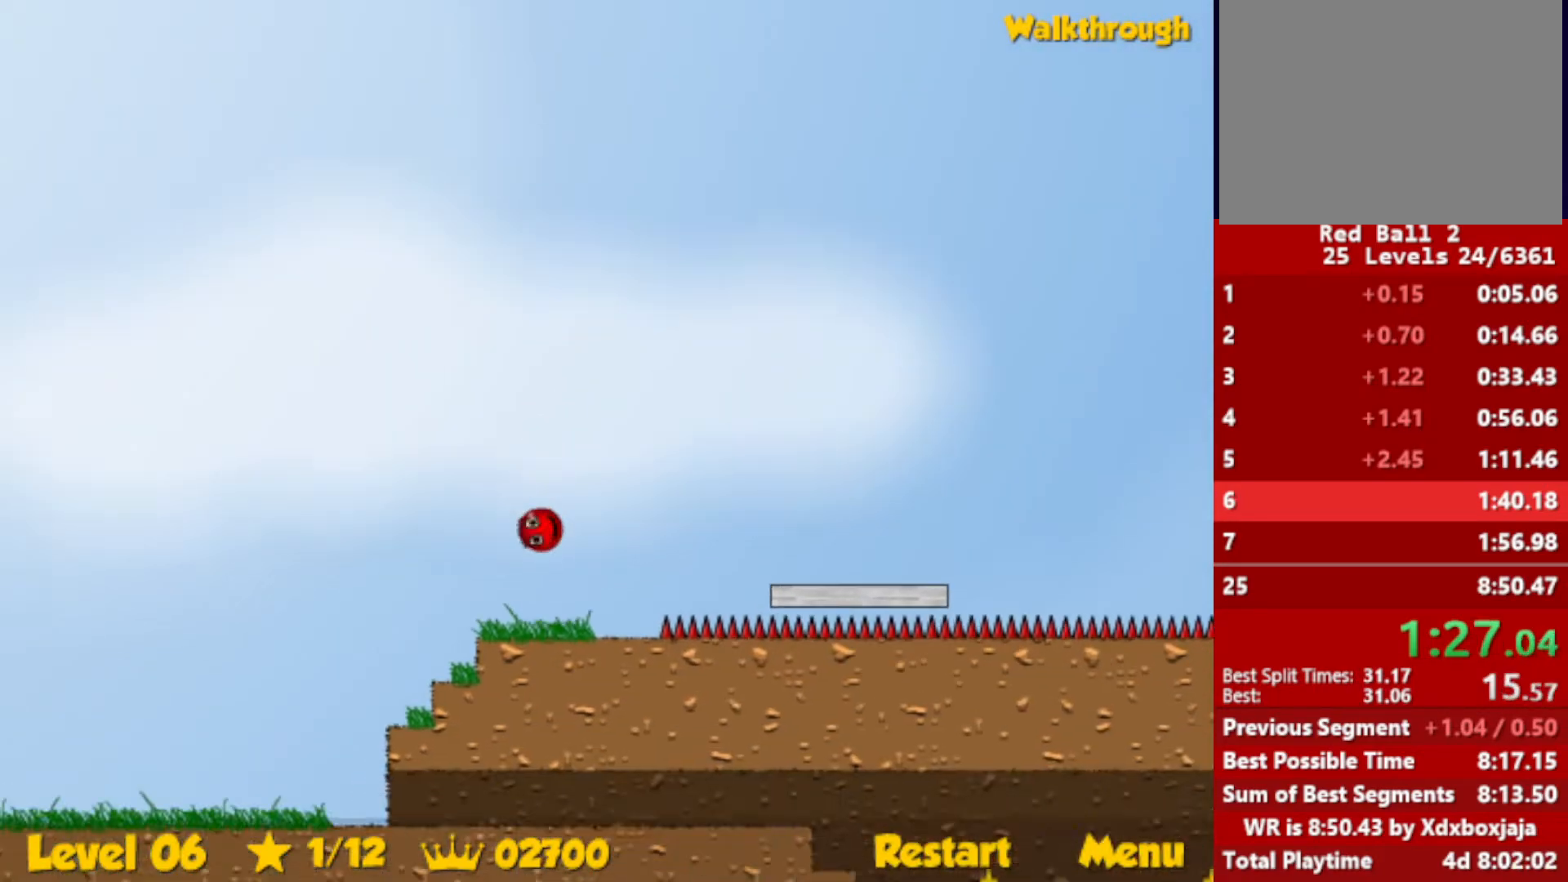
{"keys": ["down", "right"], "events": [[67, "right", "down"], [84, "left", "up"]]}
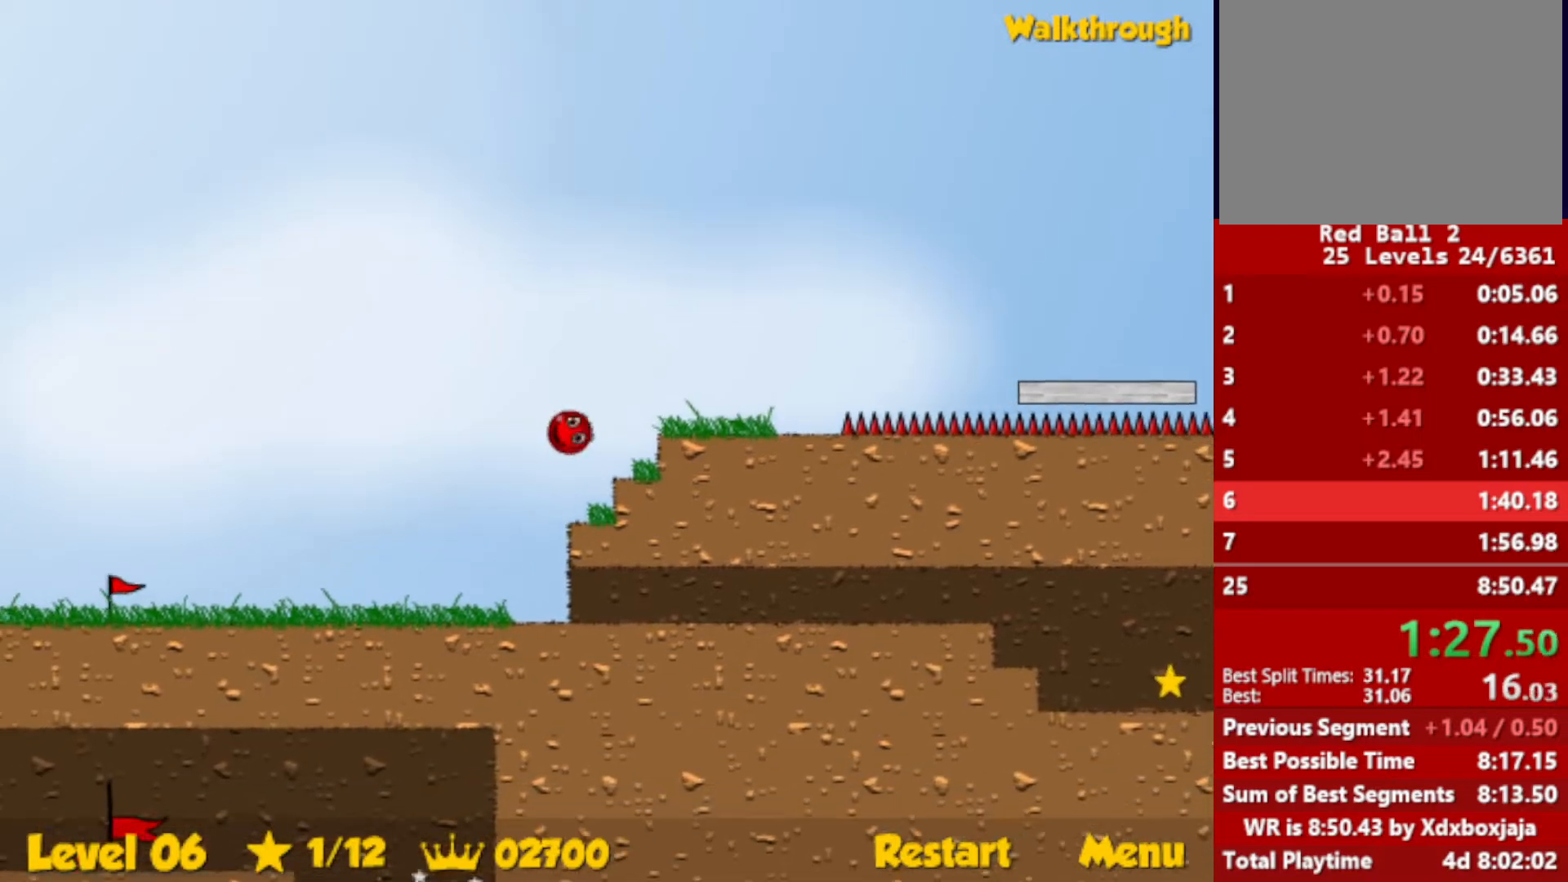
{"keys": ["down", "right"], "events": [[17, "right", "up"], [84, "right", "down"]]}